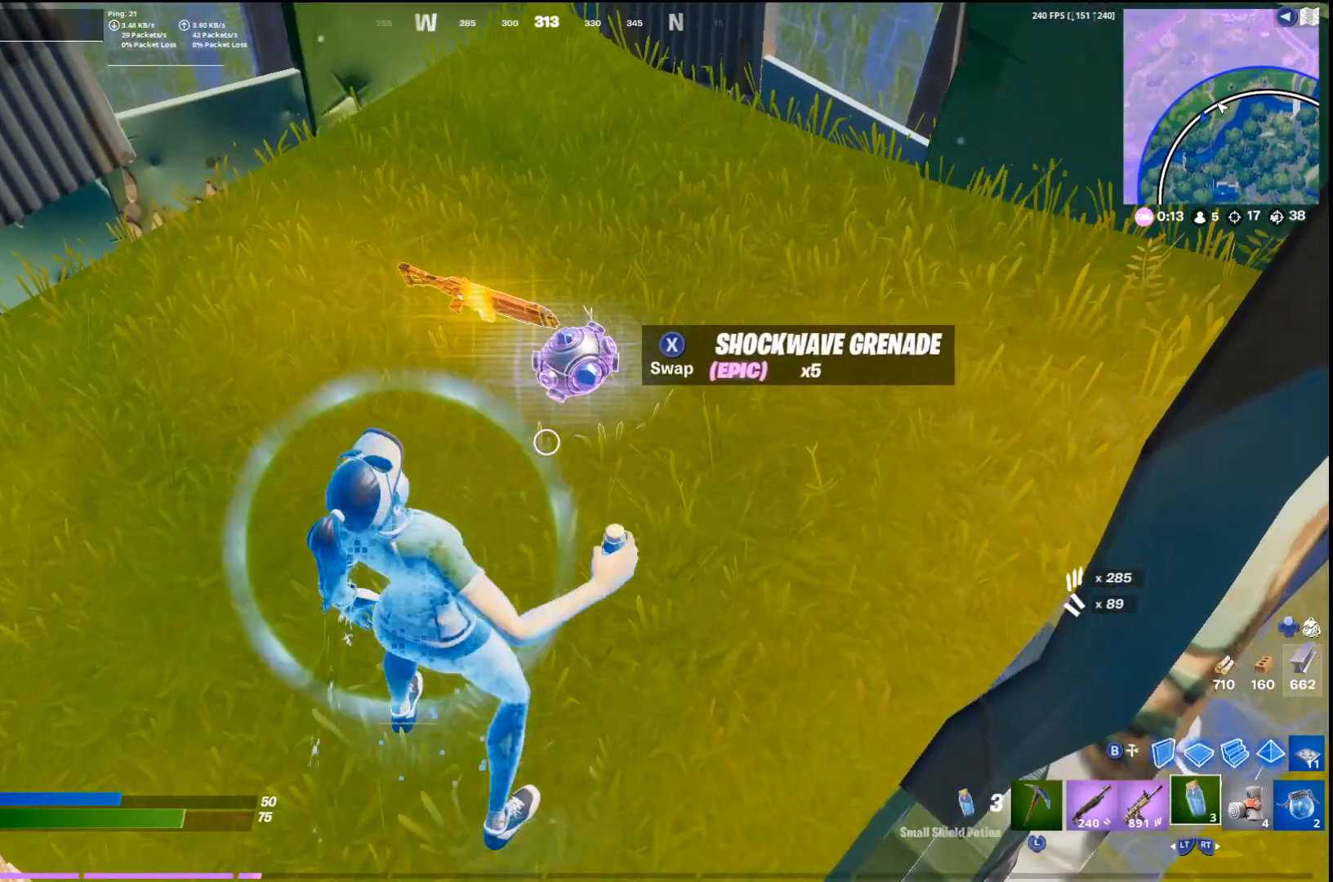
Gameplay with a controller (PlayStation layout); each line is a JSON object with the inputs held at the frame after it. "events" lists button and stick changes between this image and that frame as [ms after this image, input, new state], when the widget could be followed in between.
{"buttons": ["R2"], "left_stick": "up-left", "right_stick": "center", "events": [[33, "left_stick", "down"], [200, "left_stick", "center"], [233, "R2", "down"], [333, "R2", "up"], [433, "R2", "down"], [433, "left_stick", "up-left"]]}
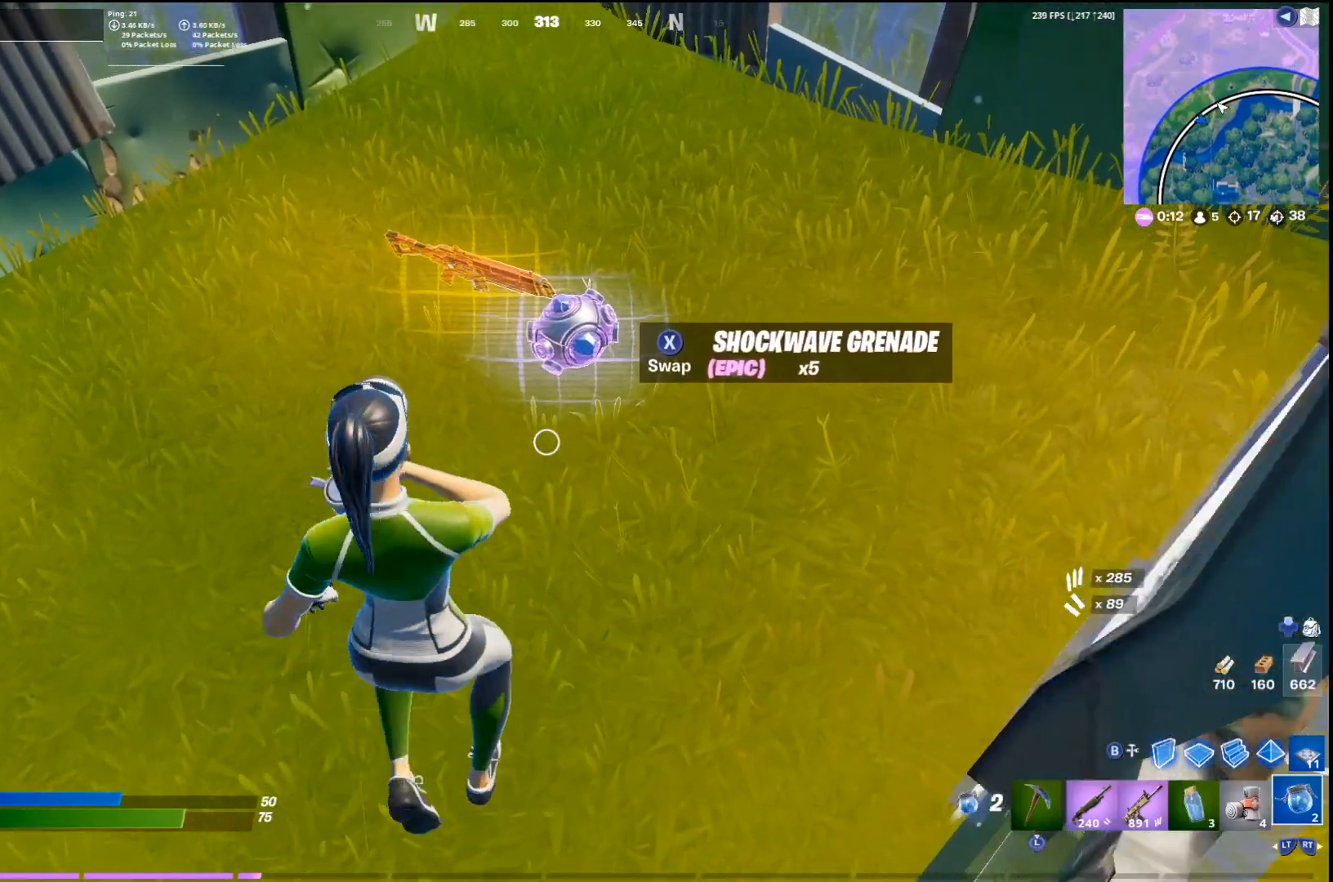
{"buttons": ["DPAD_UP"], "left_stick": "center", "right_stick": "center", "events": [[33, "R2", "up"], [100, "left_stick", "center"], [167, "R1", "down"], [200, "right_stick", "up-left"], [233, "R1", "up"], [267, "right_stick", "left"], [300, "R1", "down"], [400, "R1", "up"], [400, "right_stick", "center"], [500, "DPAD_UP", "down"]]}
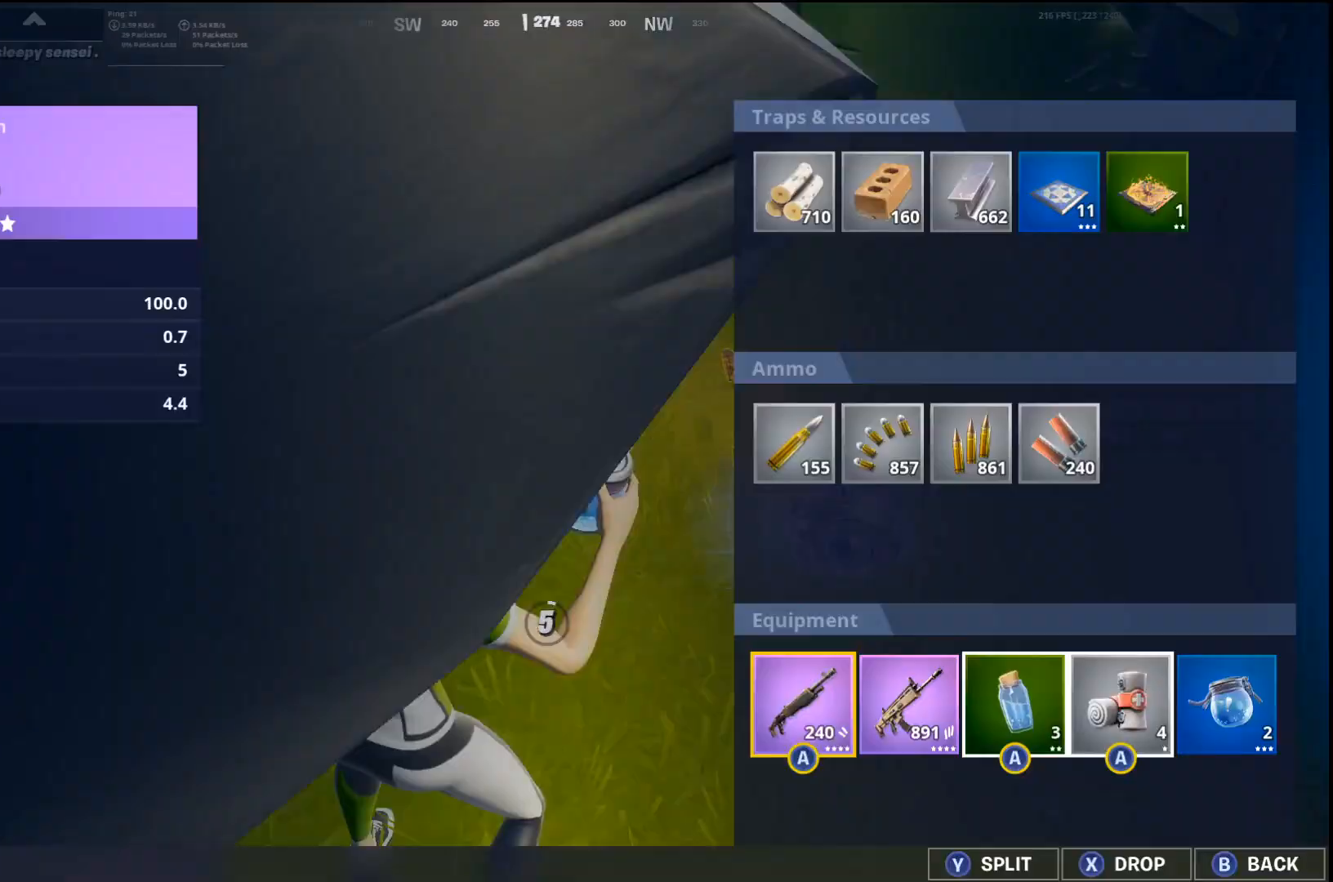
{"buttons": ["DPAD_RIGHT"], "left_stick": "center", "right_stick": "center", "events": [[100, "DPAD_UP", "up"], [167, "DPAD_RIGHT", "down"], [233, "DPAD_RIGHT", "up"], [333, "DPAD_RIGHT", "down"], [400, "DPAD_RIGHT", "up"], [467, "DPAD_RIGHT", "down"]]}
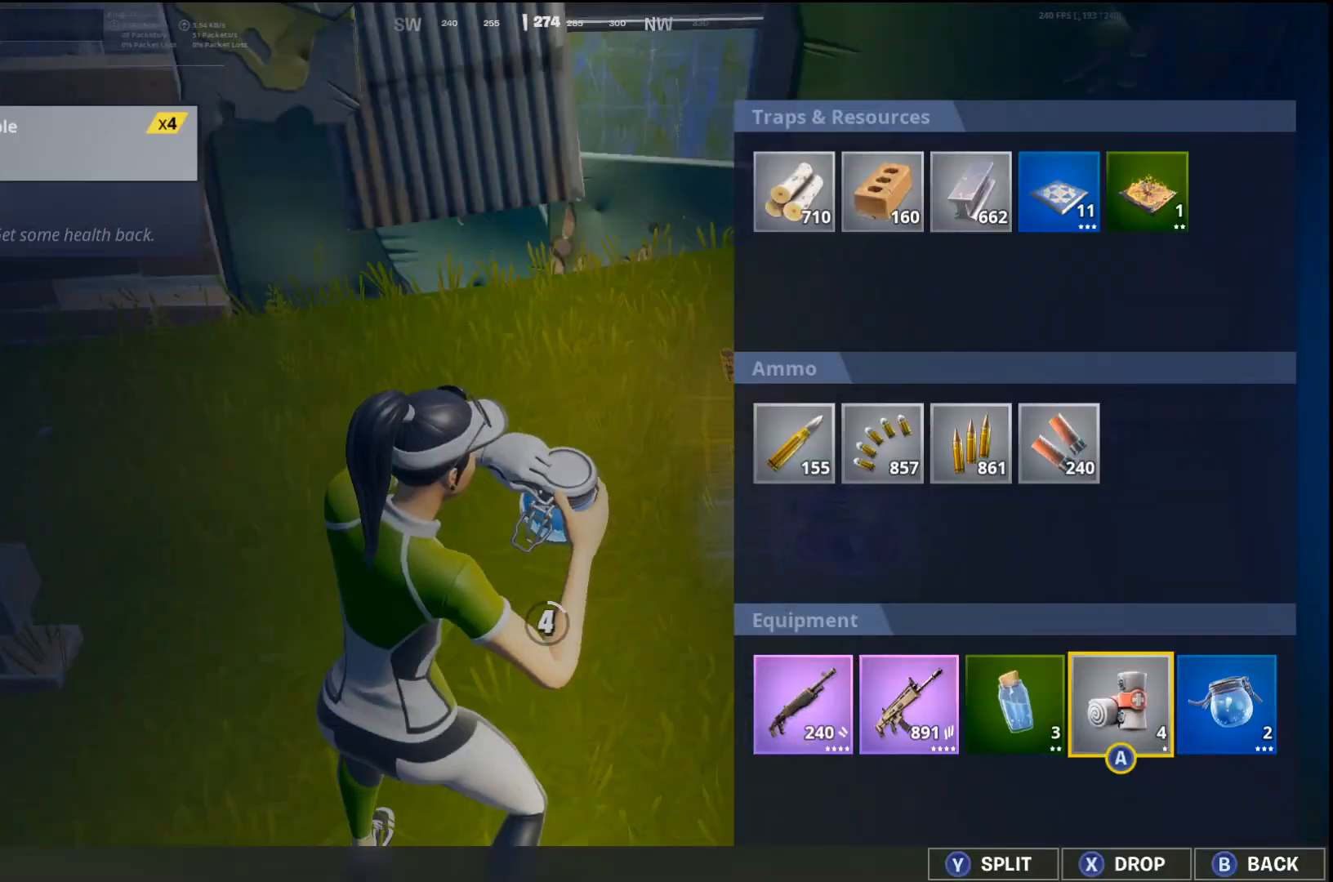
{"buttons": ["CIRCLE"], "left_stick": "center", "right_stick": "center", "events": [[67, "DPAD_RIGHT", "up"], [100, "SQUARE", "down"], [200, "SQUARE", "up"], [233, "R2", "down"], [300, "CROSS", "down"], [367, "R2", "up"], [433, "CIRCLE", "down"], [433, "CROSS", "up"]]}
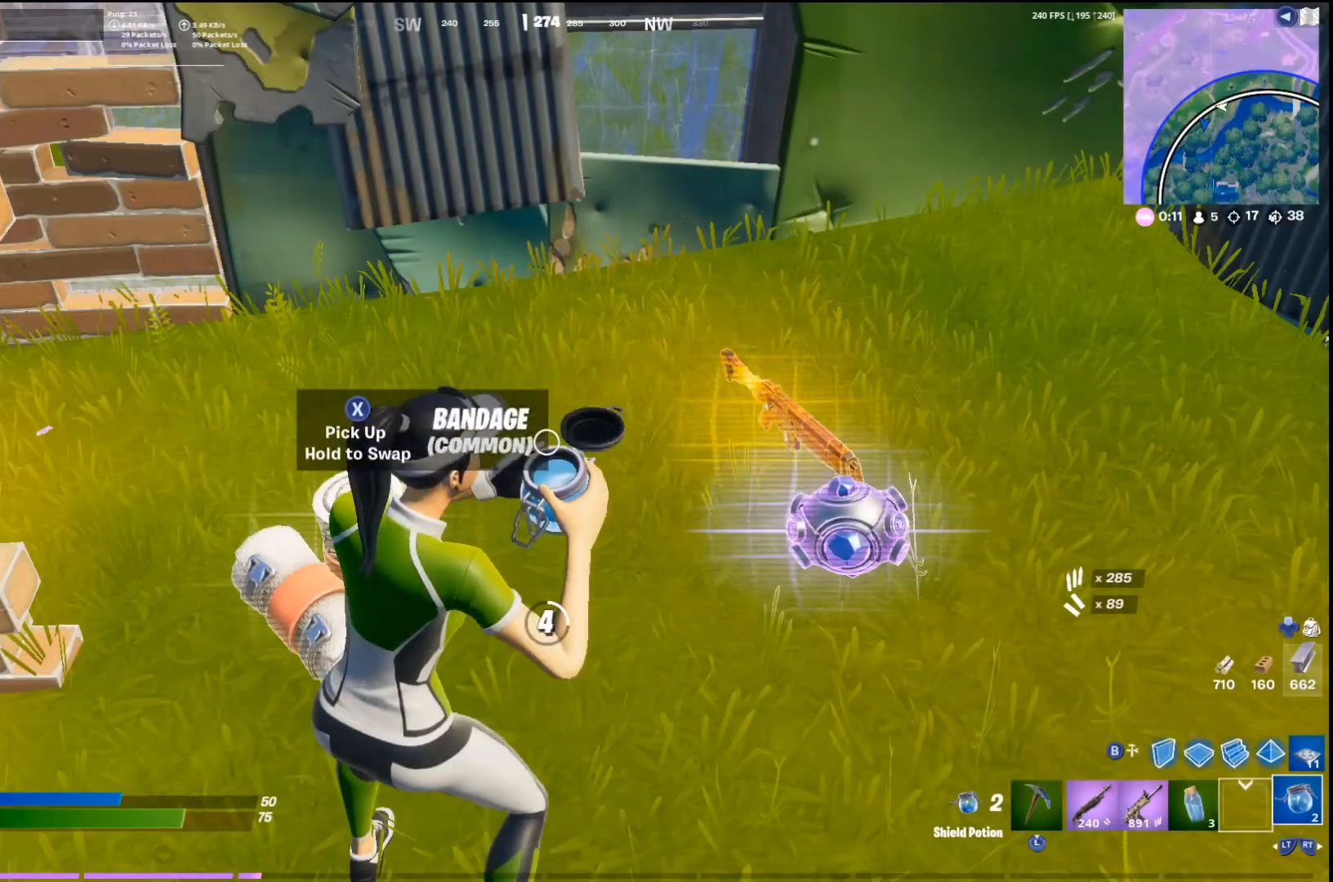
{"buttons": [], "left_stick": "center", "right_stick": "center", "events": [[33, "CIRCLE", "up"], [167, "right_stick", "down-right"], [300, "right_stick", "center"]]}
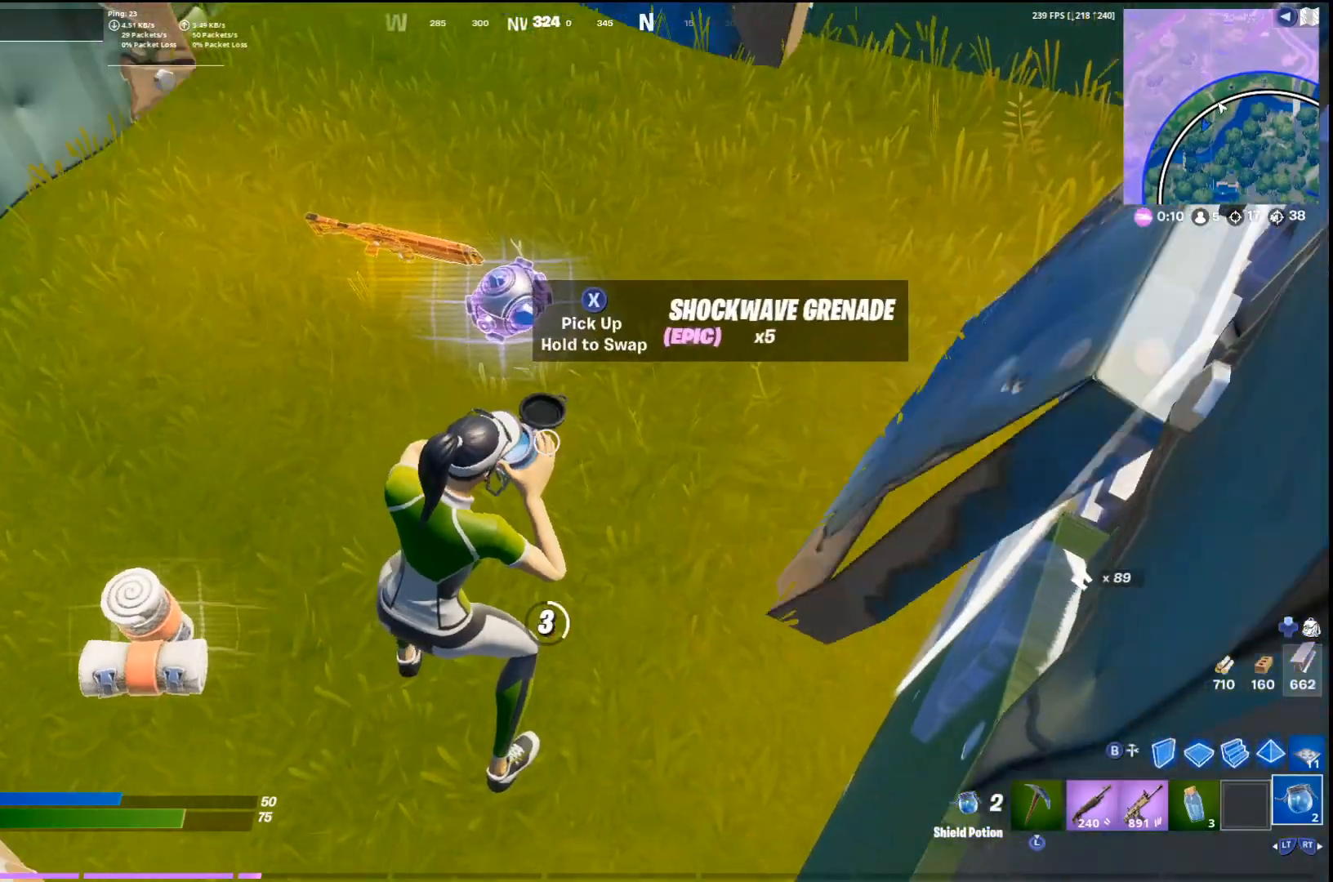
{"buttons": [], "left_stick": "center", "right_stick": "center", "events": []}
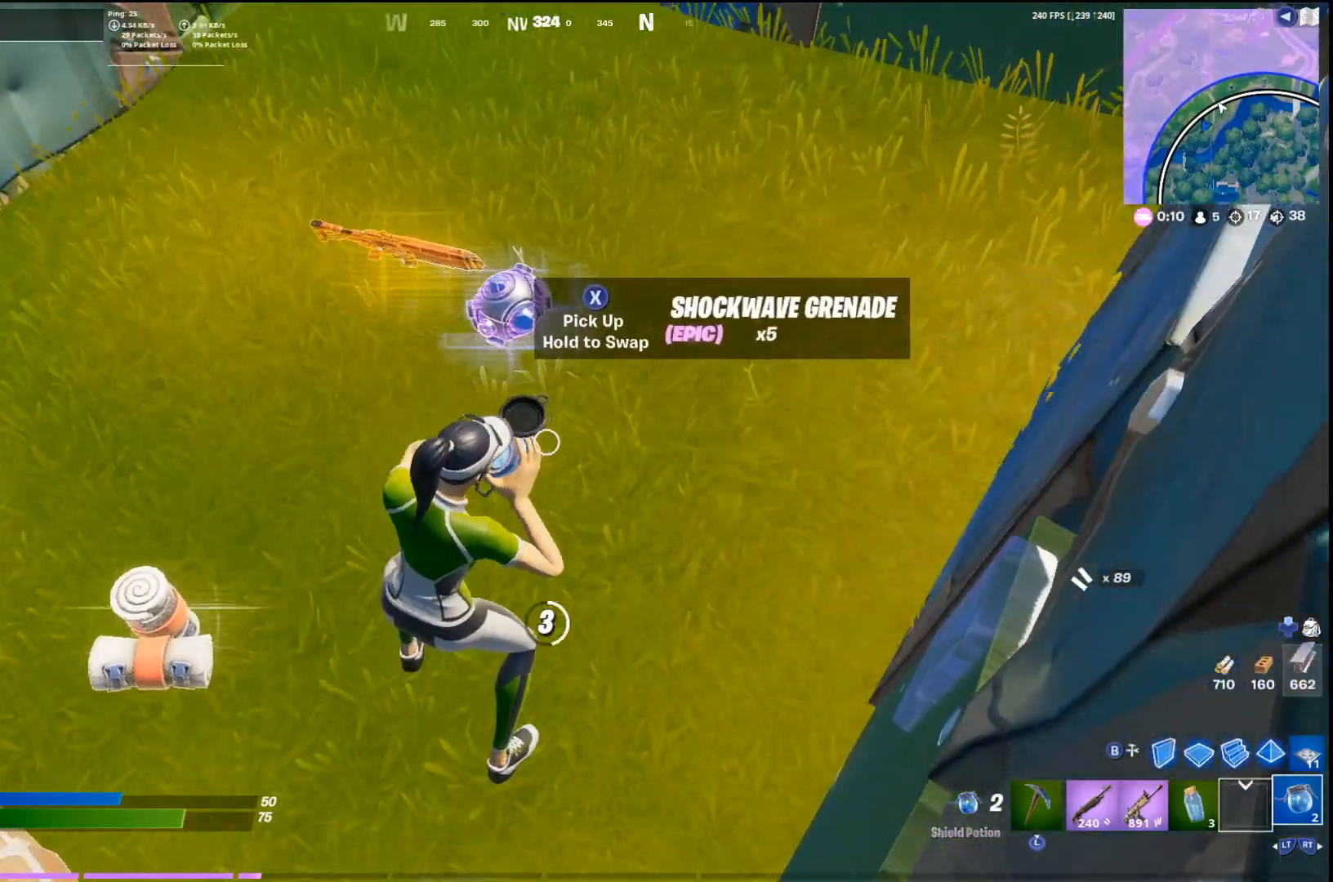
{"buttons": [], "left_stick": "center", "right_stick": "center", "events": [[300, "SQUARE", "down"], [400, "SQUARE", "up"]]}
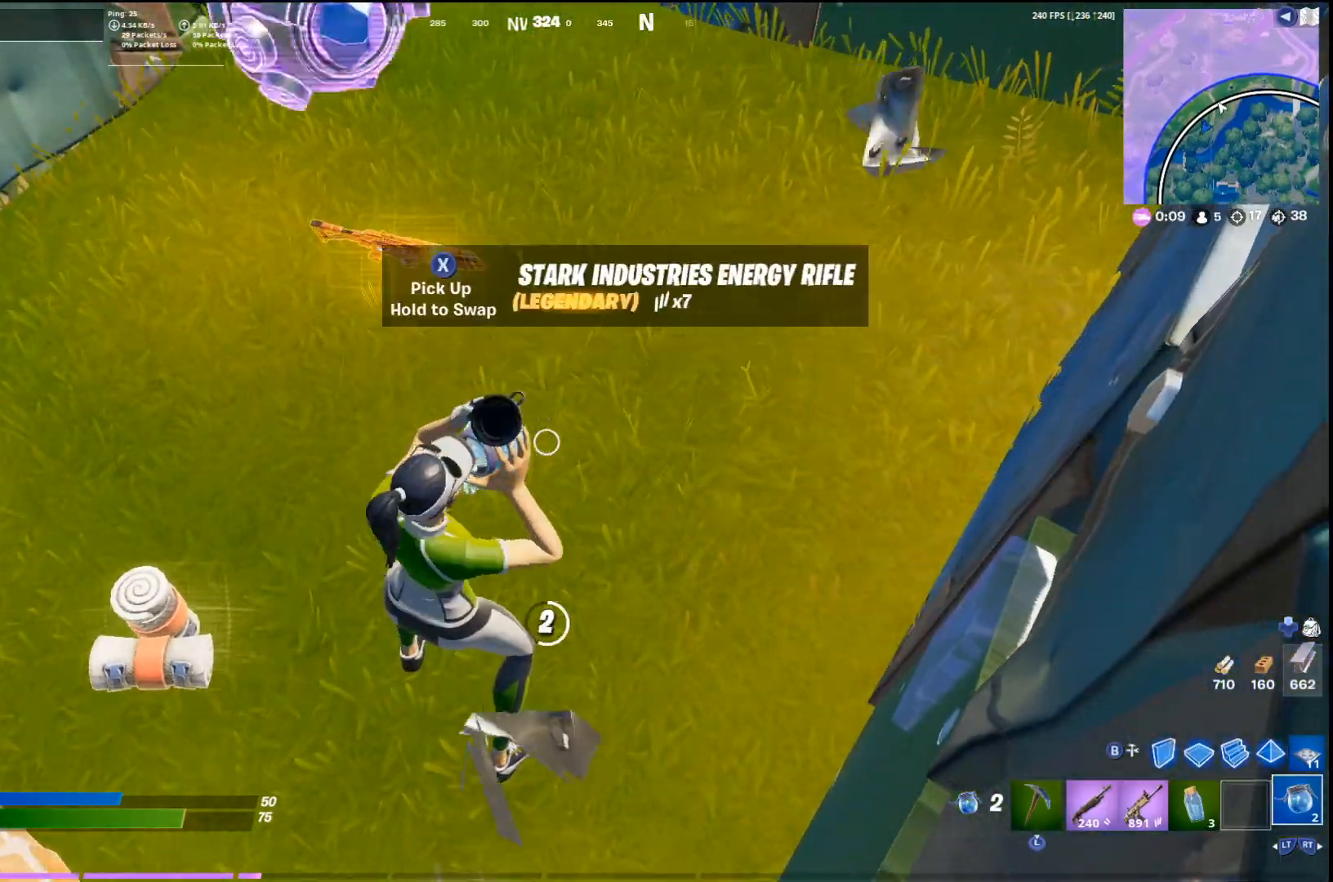
{"buttons": [], "left_stick": "center", "right_stick": "left", "events": [[167, "right_stick", "left"]]}
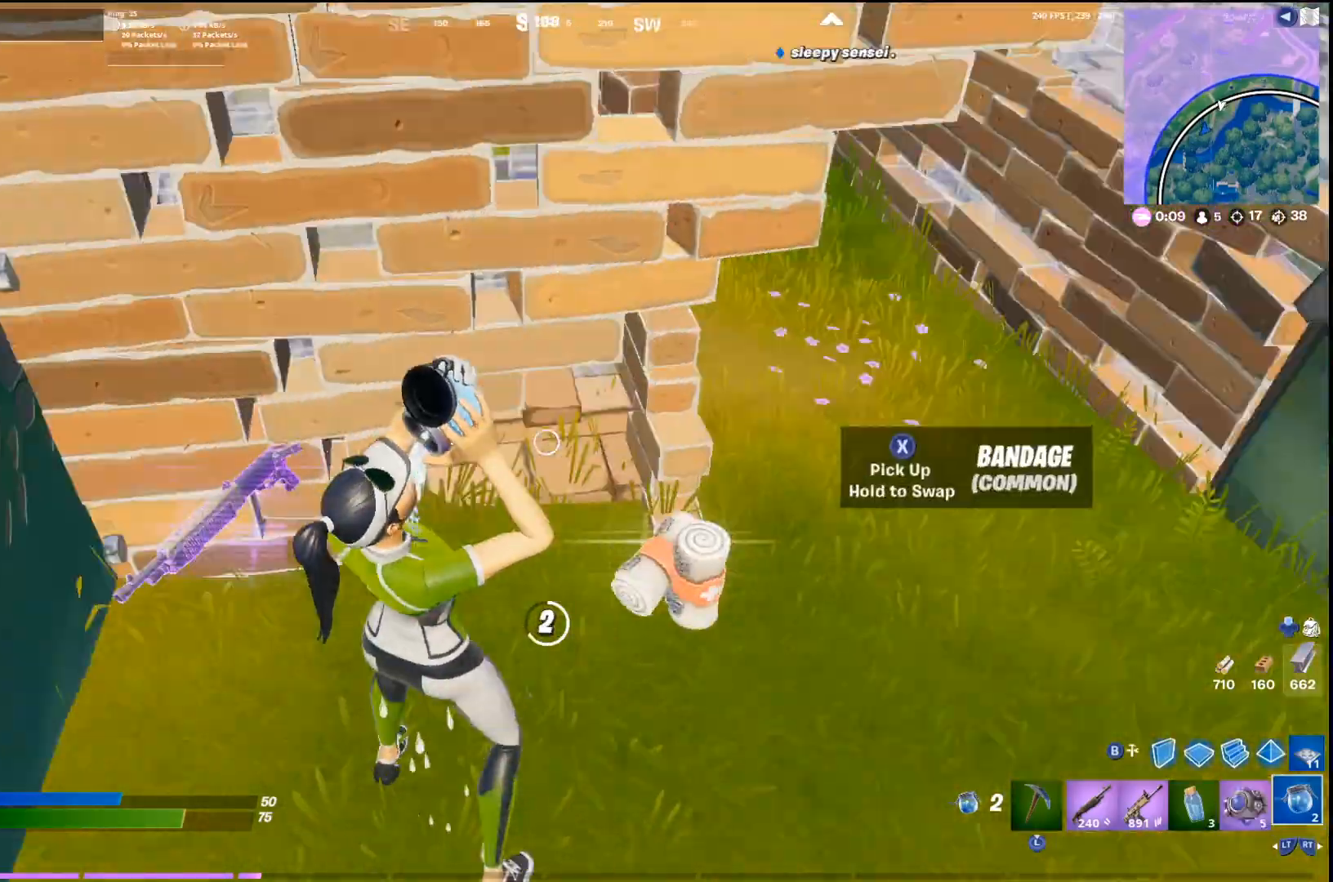
{"buttons": [], "left_stick": "center", "right_stick": "center", "events": [[67, "right_stick", "center"], [167, "right_stick", "left"], [300, "right_stick", "center"]]}
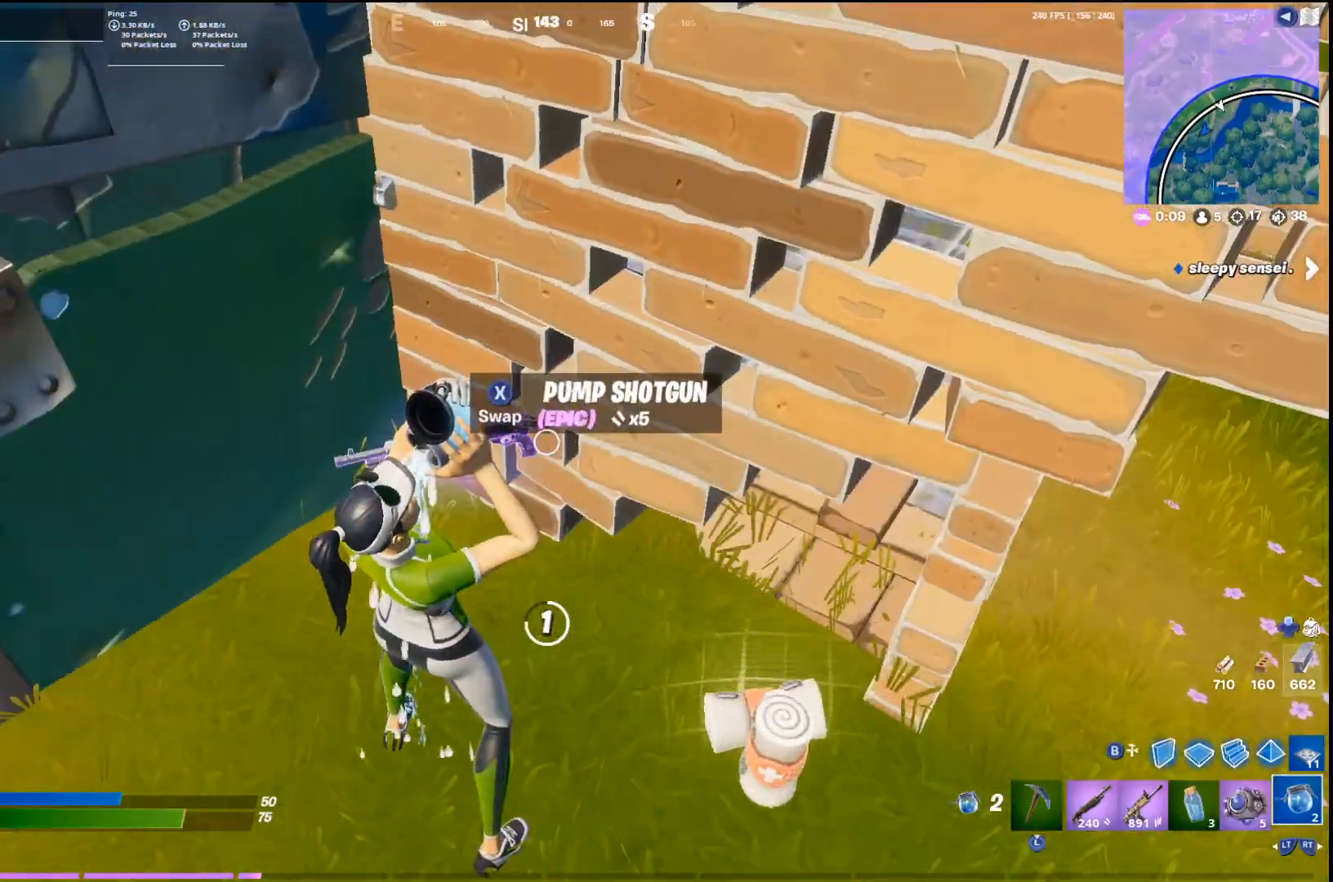
{"buttons": [], "left_stick": "center", "right_stick": "up-left", "events": [[433, "right_stick", "up-left"]]}
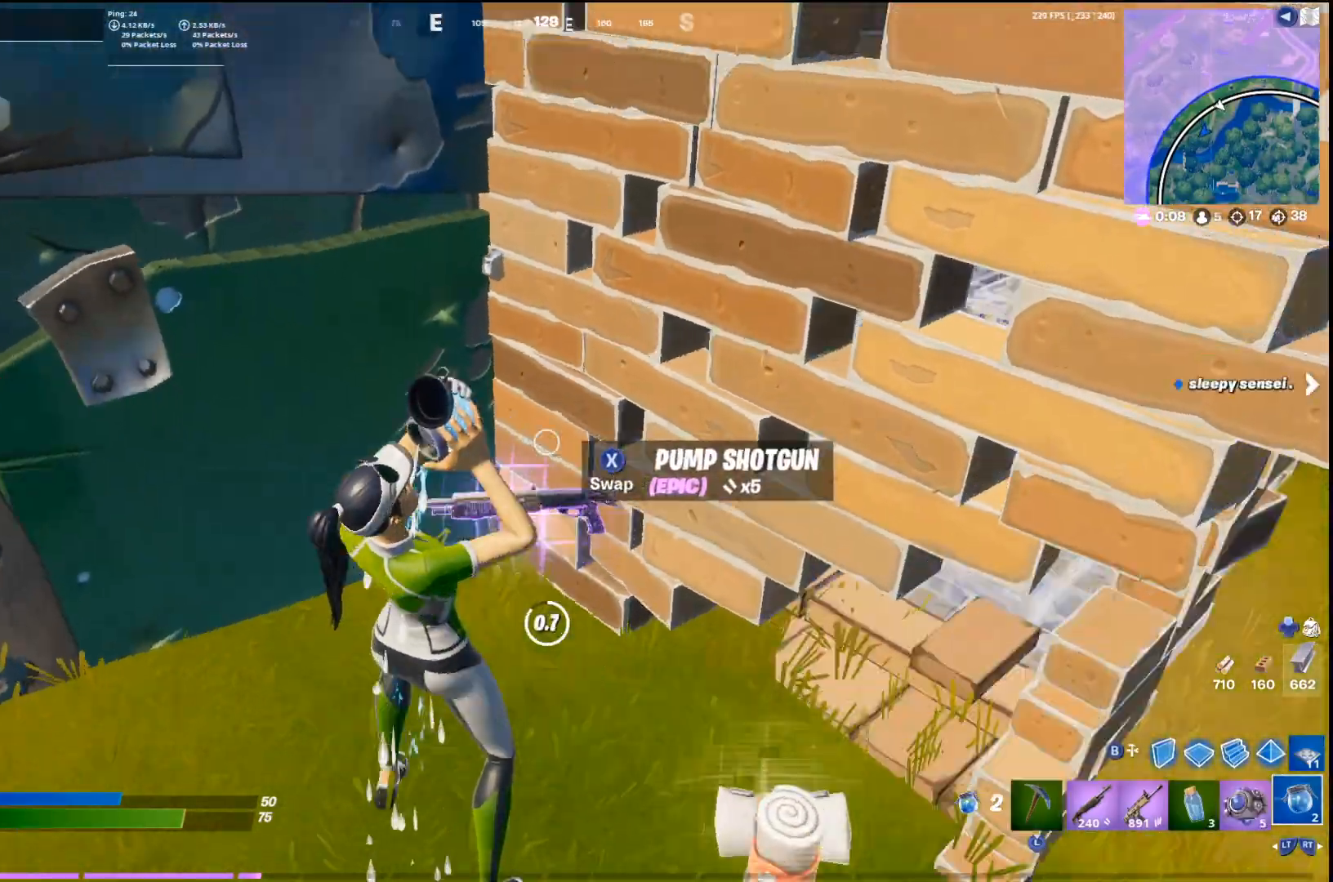
{"buttons": [], "left_stick": "center", "right_stick": "left", "events": [[300, "right_stick", "left"]]}
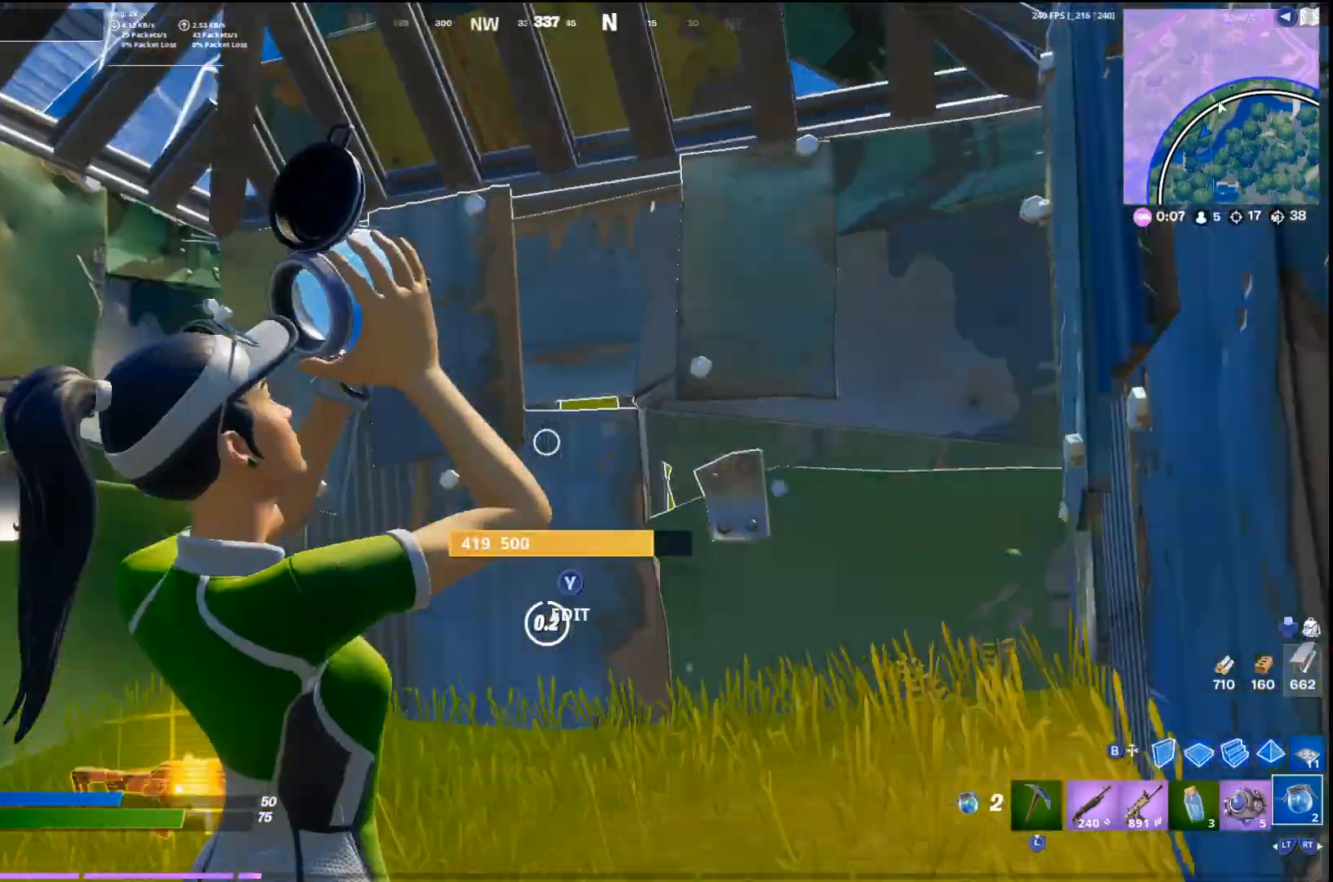
{"buttons": [], "left_stick": "up-right", "right_stick": "center", "events": [[67, "right_stick", "center"], [467, "left_stick", "up-right"]]}
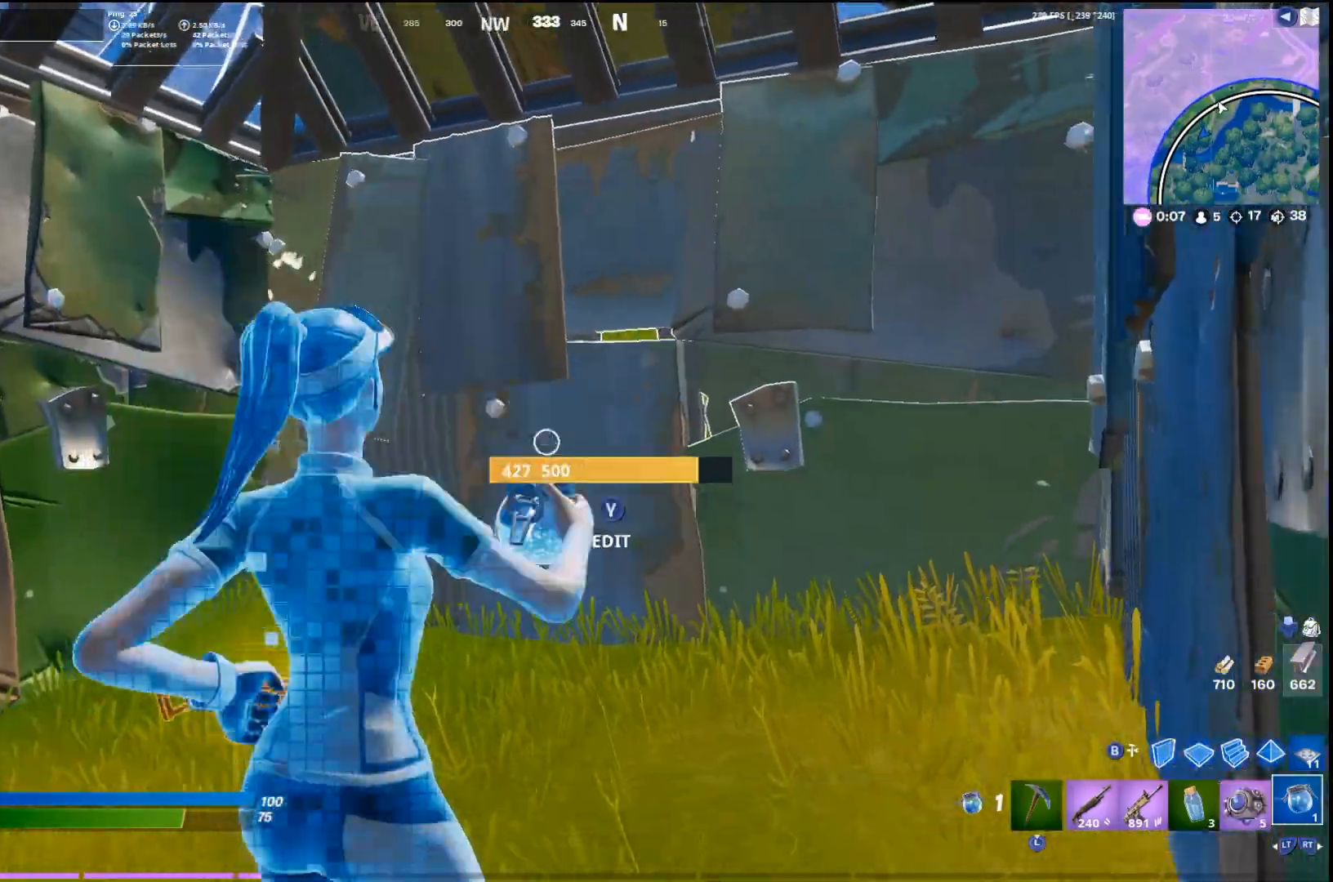
{"buttons": ["R1"], "left_stick": "up-right", "right_stick": "up", "events": [[33, "R2", "down"], [167, "R2", "up"], [300, "TRIANGLE", "down"], [367, "R1", "down"], [367, "right_stick", "down"], [467, "TRIANGLE", "up"], [500, "right_stick", "up"]]}
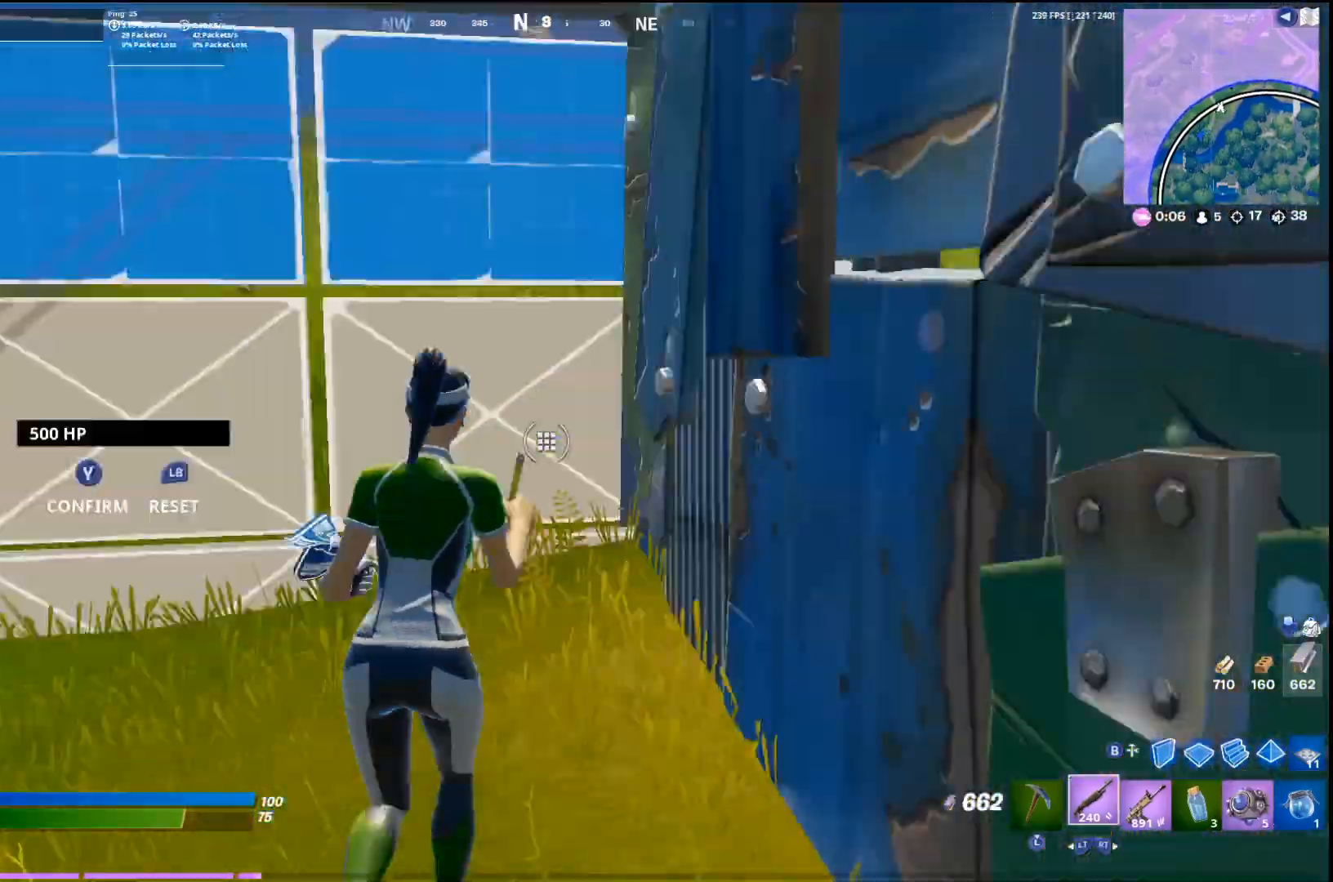
{"buttons": [], "left_stick": "up", "right_stick": "right", "events": [[67, "R1", "up"], [67, "left_stick", "up"], [100, "right_stick", "down-left"], [200, "right_stick", "center"], [333, "right_stick", "right"]]}
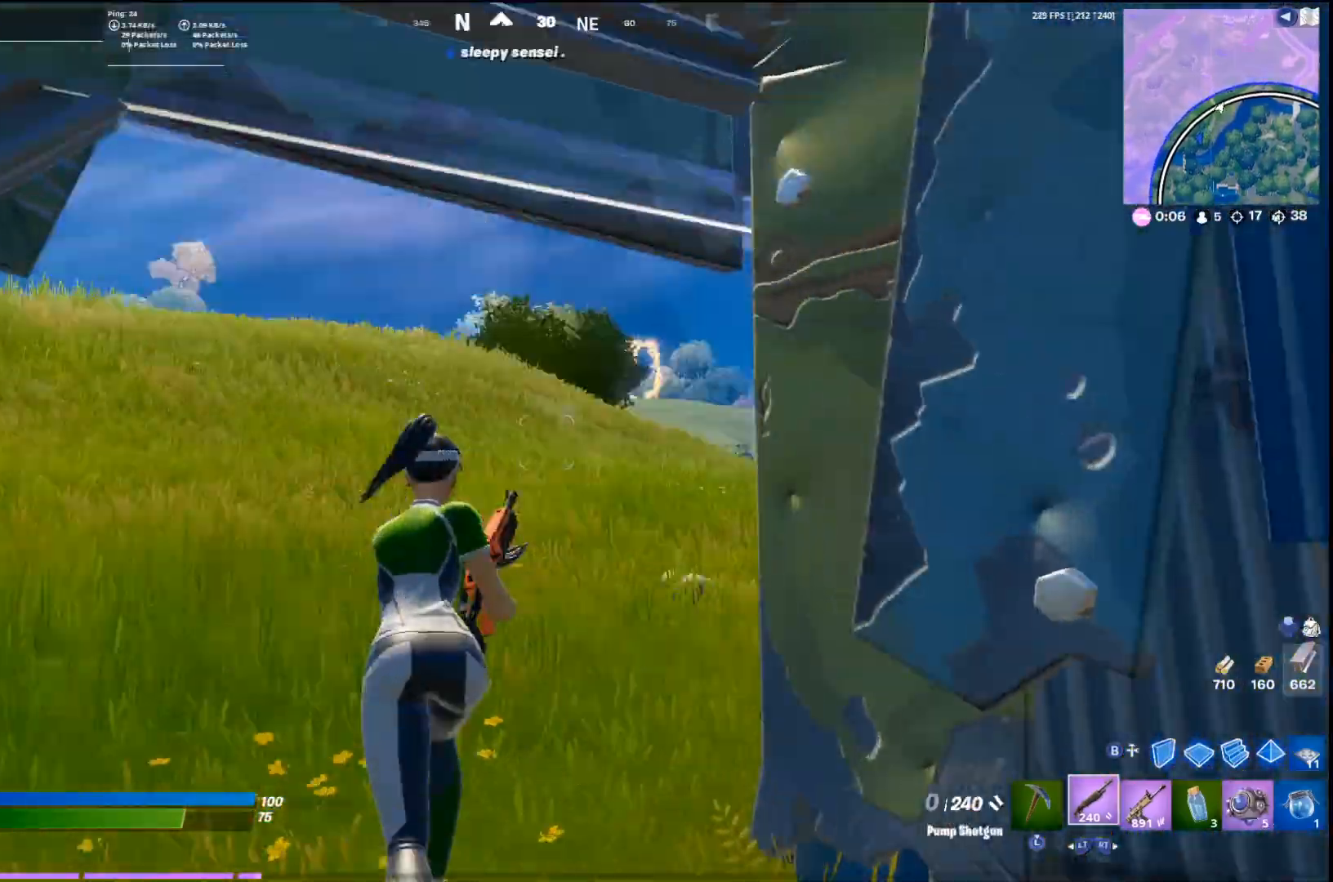
{"buttons": [], "left_stick": "up", "right_stick": "down-left", "events": [[133, "CROSS", "down"], [167, "right_stick", "center"], [233, "SQUARE", "down"], [267, "CROSS", "up"], [333, "SQUARE", "up"], [467, "right_stick", "down-left"]]}
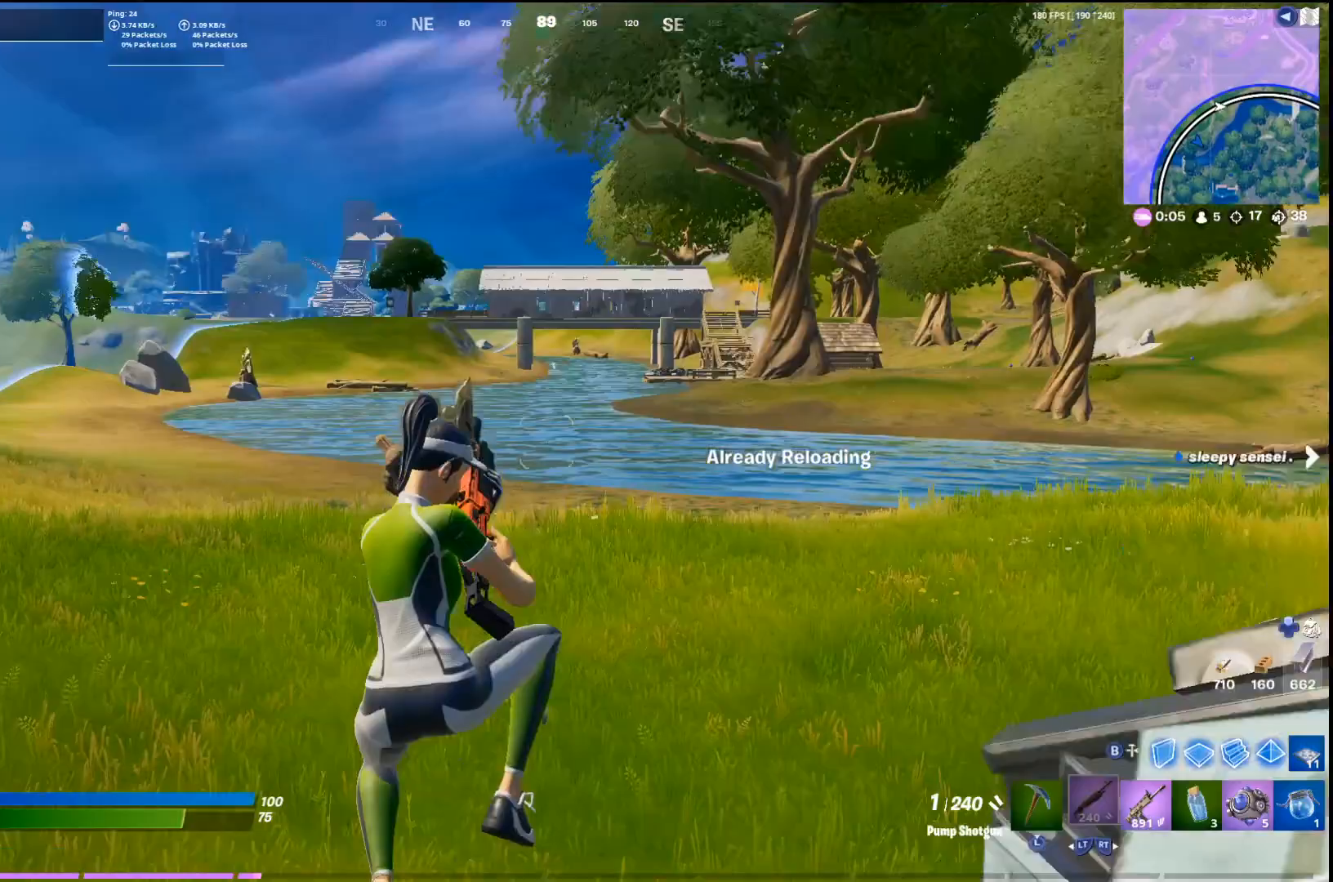
{"buttons": [], "left_stick": "up-right", "right_stick": "center", "events": [[67, "right_stick", "center"], [233, "left_stick", "up-right"]]}
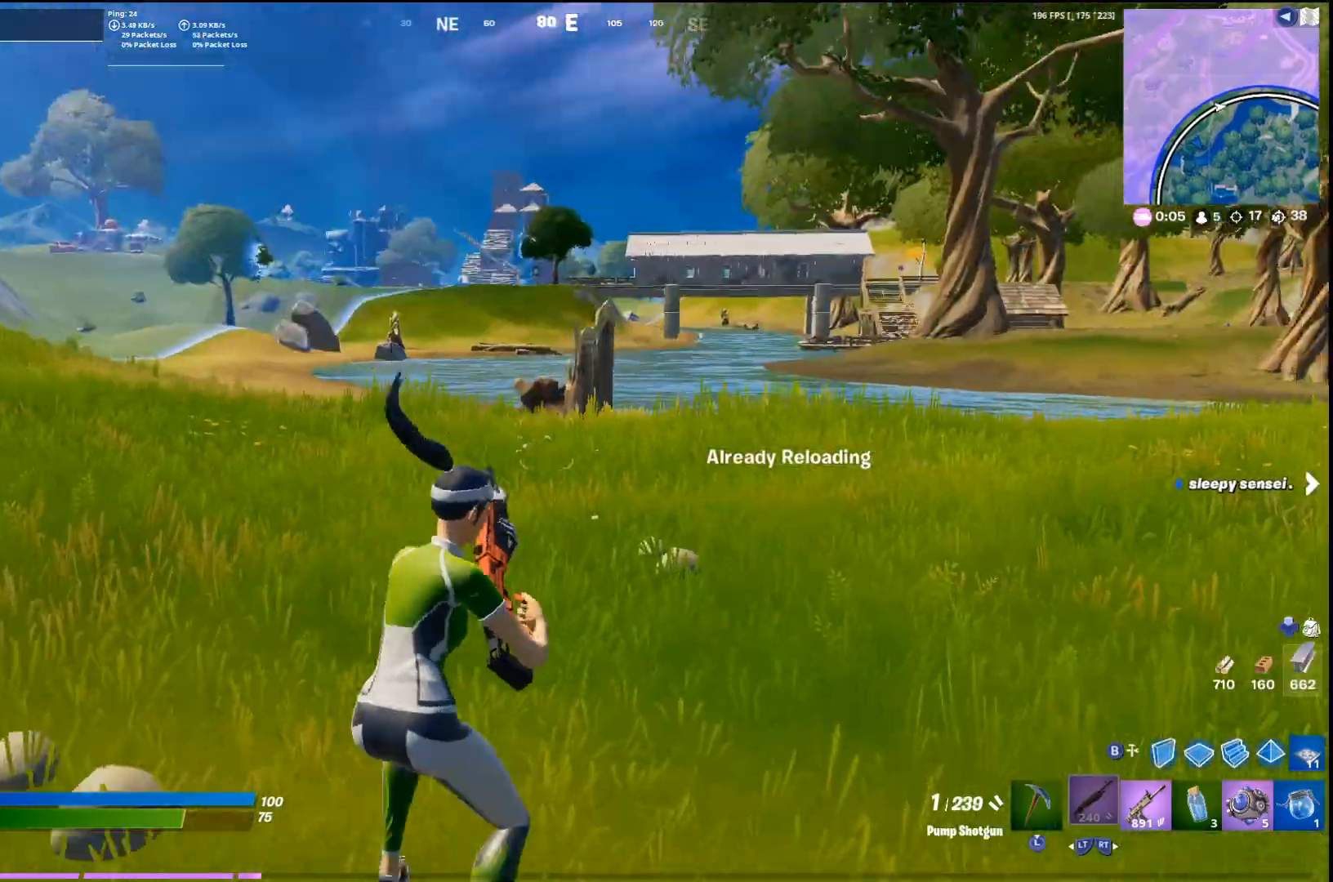
{"buttons": [], "left_stick": "up-right", "right_stick": "center", "events": [[33, "CROSS", "down"], [167, "CROSS", "up"], [300, "right_stick", "right"], [433, "right_stick", "center"]]}
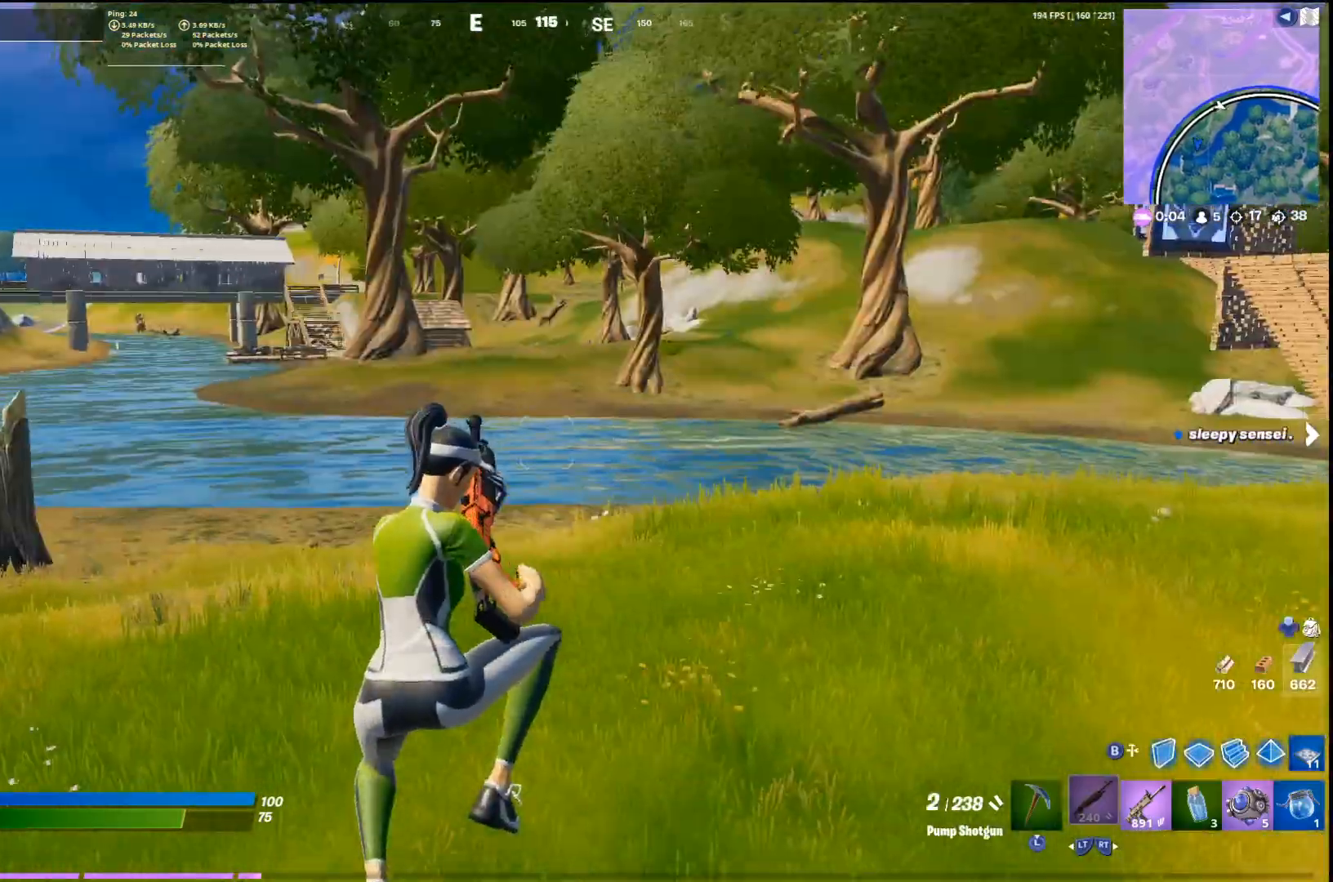
{"buttons": [], "left_stick": "up-right", "right_stick": "center", "events": []}
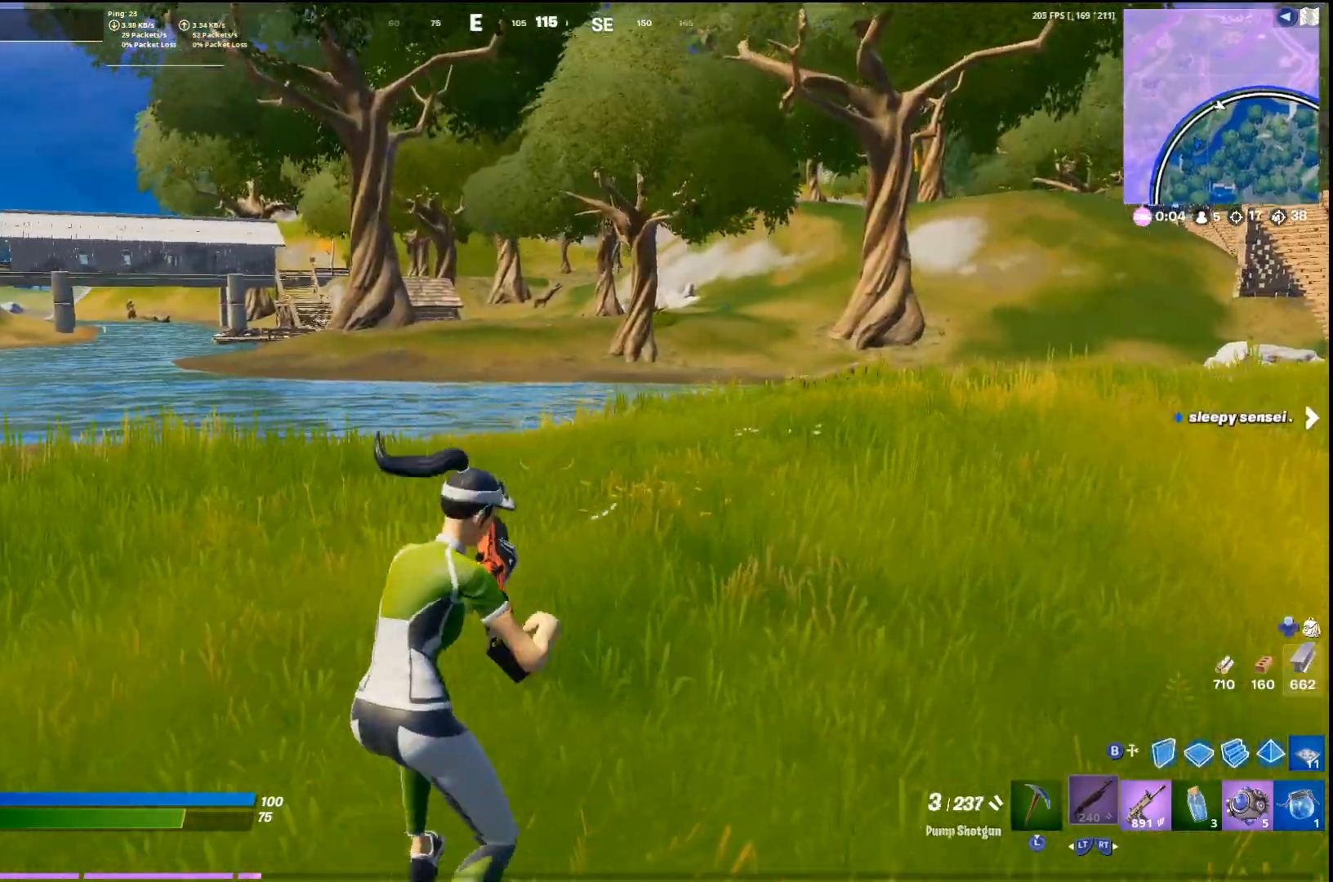
{"buttons": [], "left_stick": "up-right", "right_stick": "left", "events": [[500, "right_stick", "left"]]}
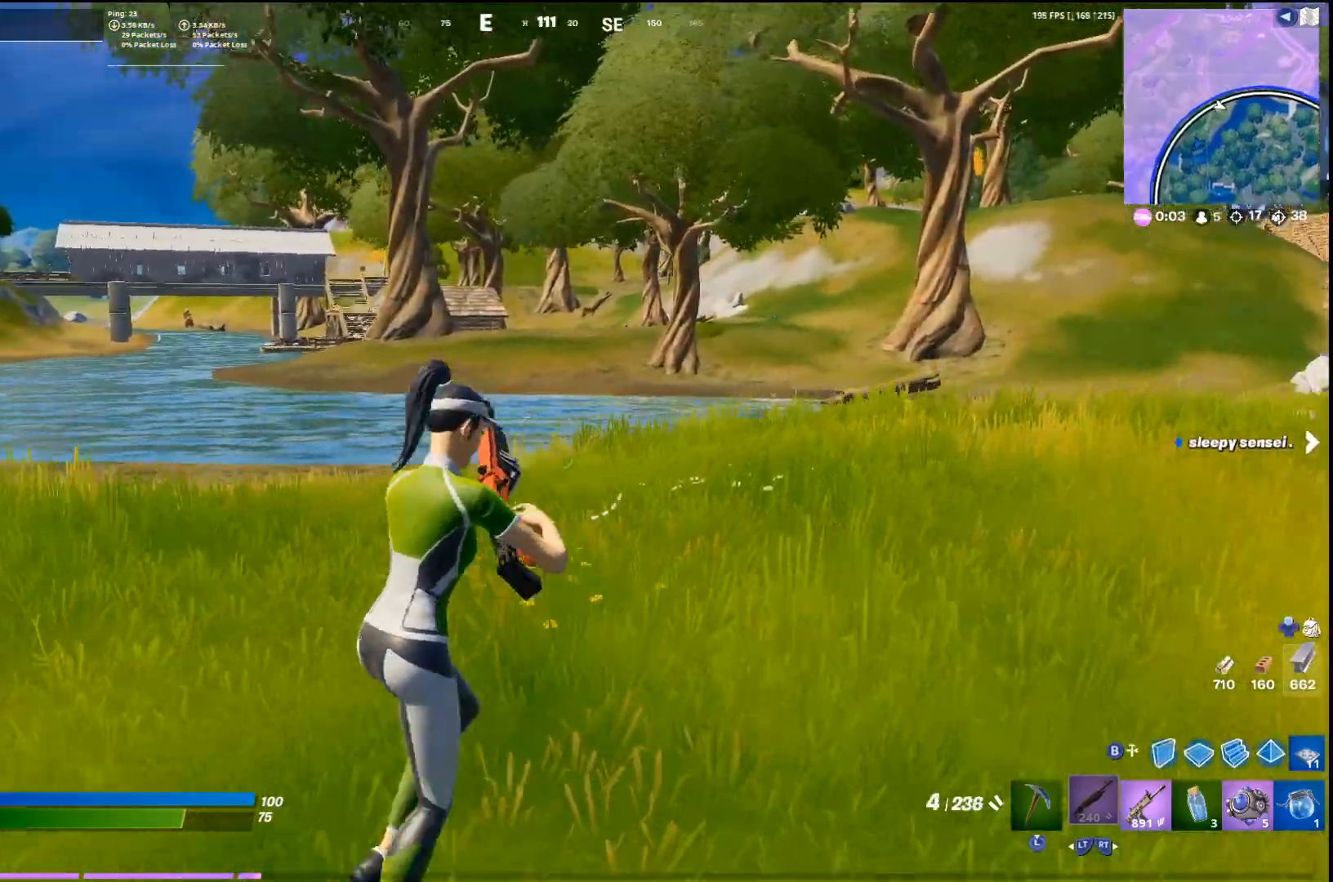
{"buttons": ["R2"], "left_stick": "up-right", "right_stick": "right", "events": [[100, "right_stick", "center"], [433, "R2", "down"], [433, "right_stick", "right"]]}
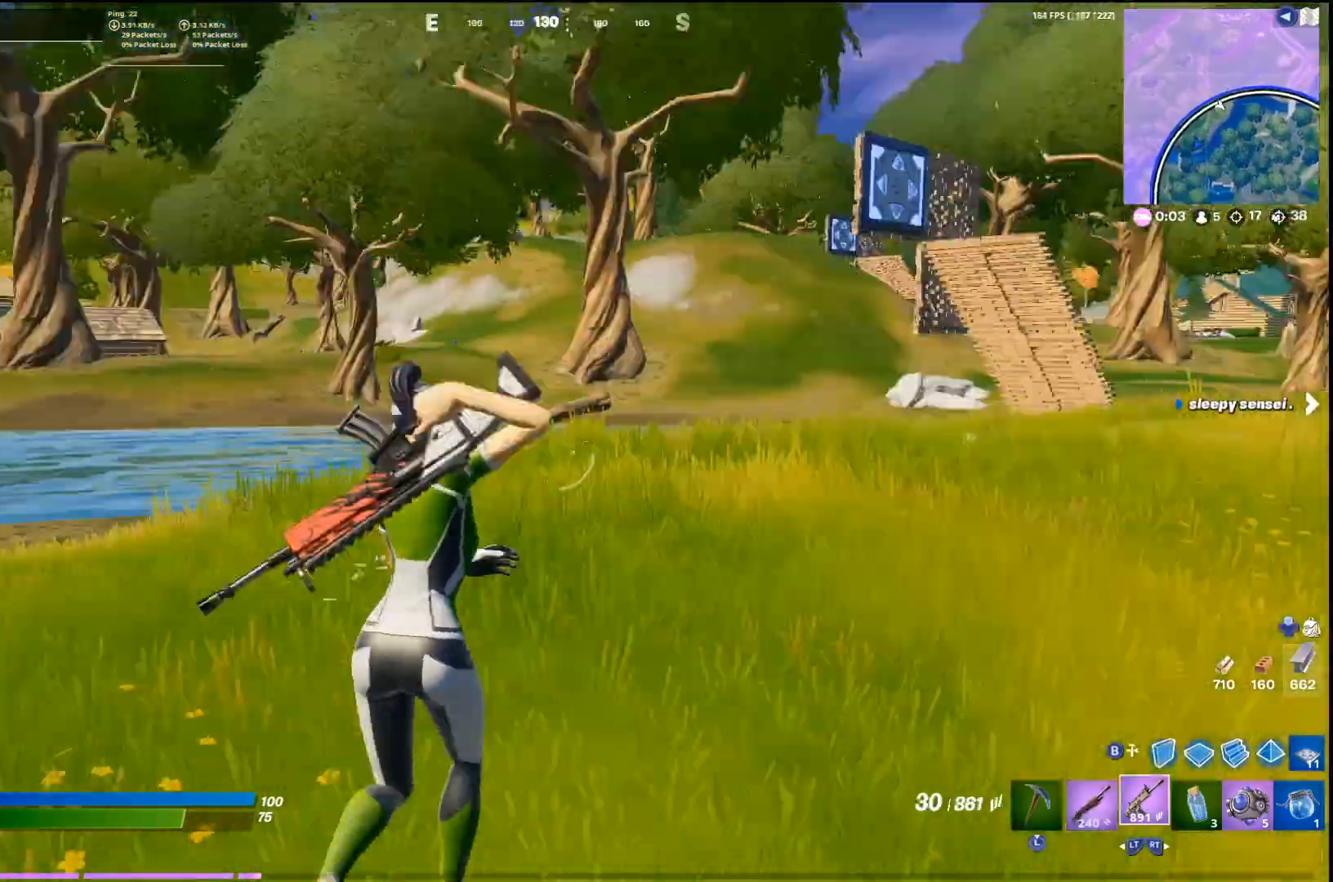
{"buttons": ["SQUARE"], "left_stick": "center", "right_stick": "center", "events": [[100, "R2", "up"], [133, "right_stick", "center"], [200, "CROSS", "down"], [267, "SQUARE", "down"], [333, "CROSS", "up"], [333, "SQUARE", "up"], [400, "left_stick", "center"], [433, "SQUARE", "down"]]}
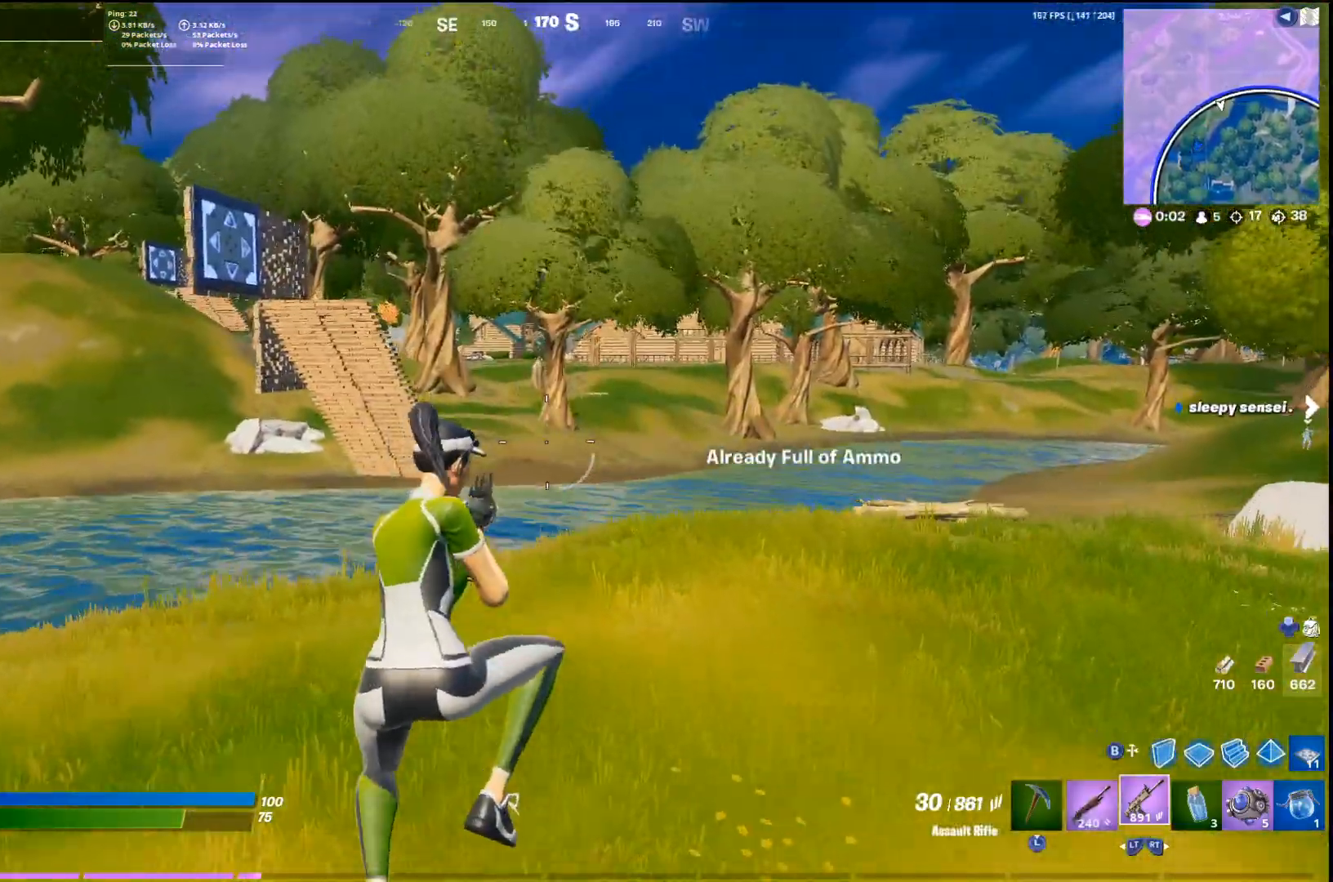
{"buttons": [], "left_stick": "up-left", "right_stick": "center", "events": [[33, "SQUARE", "up"], [67, "left_stick", "up"], [200, "right_stick", "right"], [233, "left_stick", "up-left"], [300, "right_stick", "center"]]}
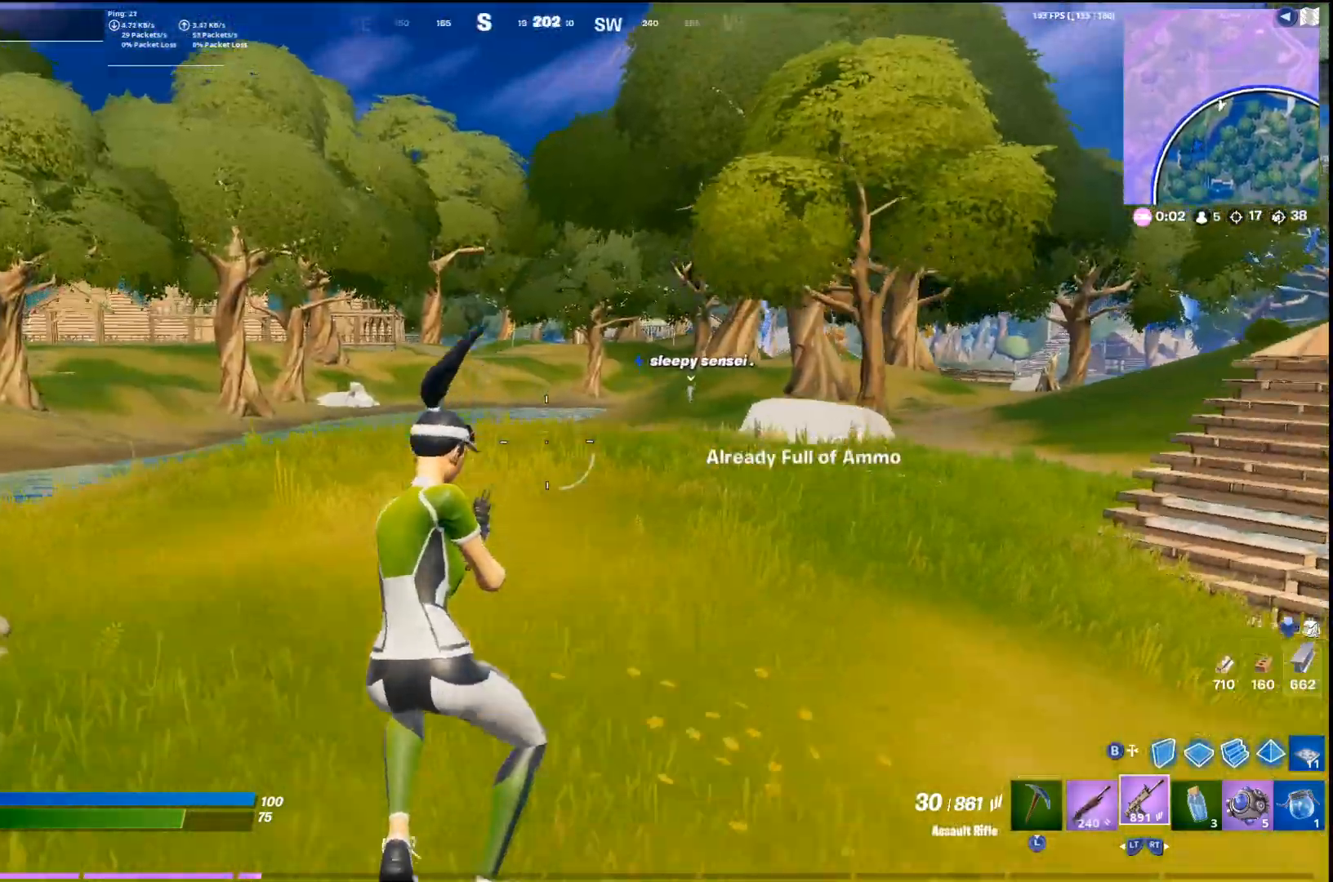
{"buttons": [], "left_stick": "up-left", "right_stick": "center", "events": [[200, "CROSS", "down"], [300, "L2", "down"], [300, "right_stick", "left"], [367, "CROSS", "up"], [400, "right_stick", "center"], [433, "L2", "up"]]}
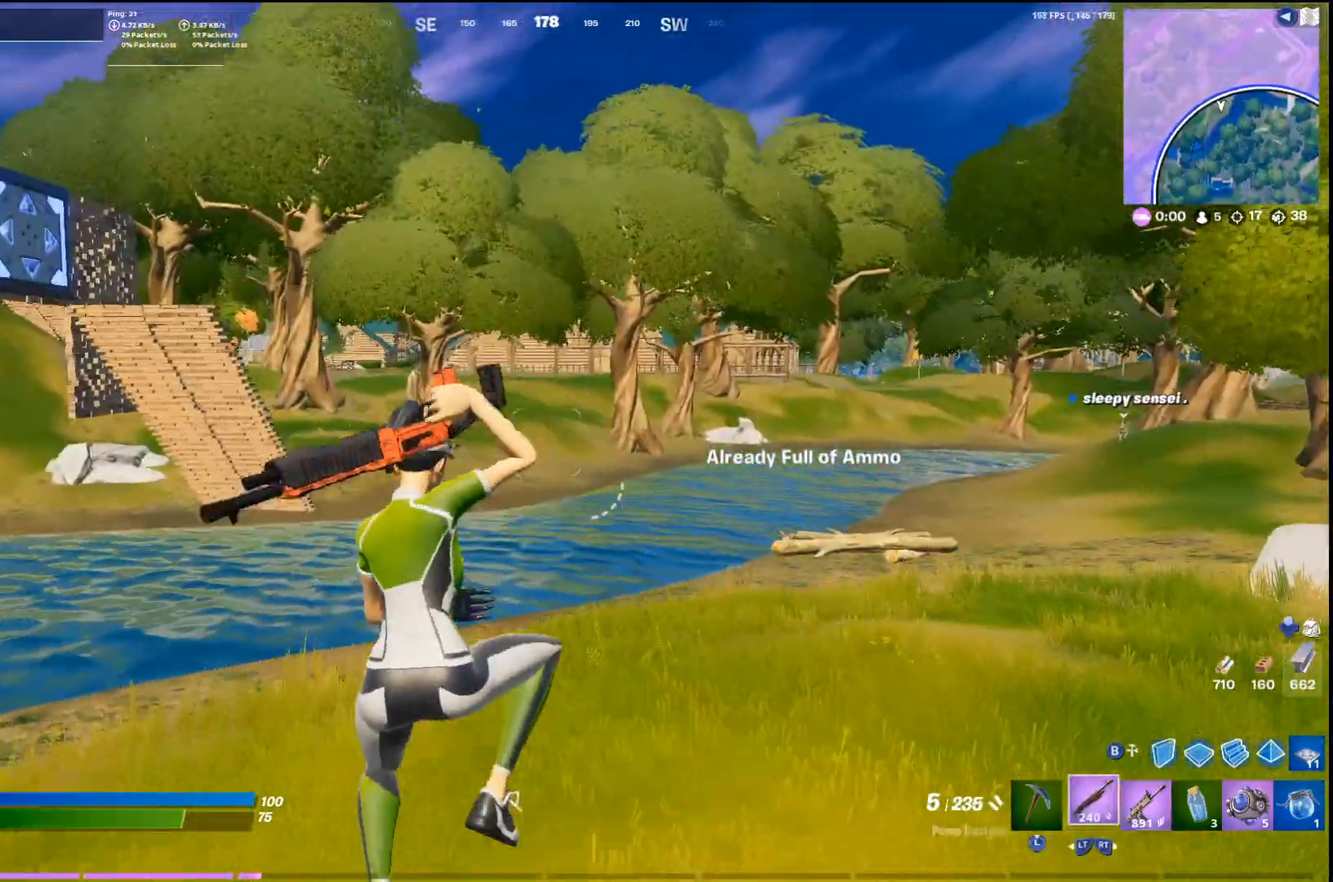
{"buttons": [], "left_stick": "up-left", "right_stick": "center", "events": [[33, "SQUARE", "down"], [133, "SQUARE", "up"], [200, "SQUARE", "down"], [300, "SQUARE", "up"]]}
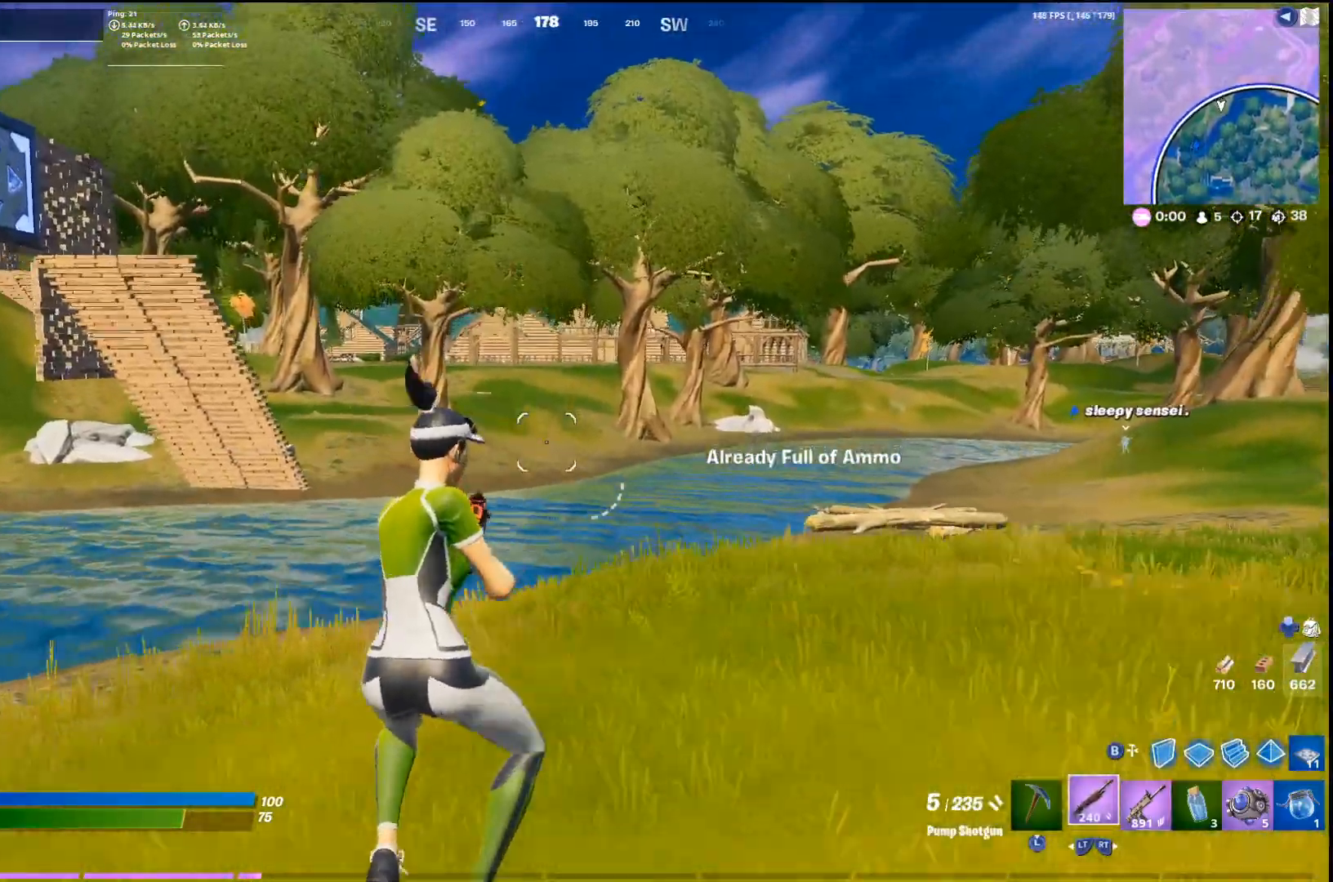
{"buttons": [], "left_stick": "up", "right_stick": "center", "events": [[100, "CIRCLE", "down"], [167, "left_stick", "up"], [200, "CIRCLE", "up"], [200, "L2", "down"], [300, "L3", "down"], [333, "L2", "up"], [333, "R2", "down"], [400, "L3", "up"], [467, "R2", "up"]]}
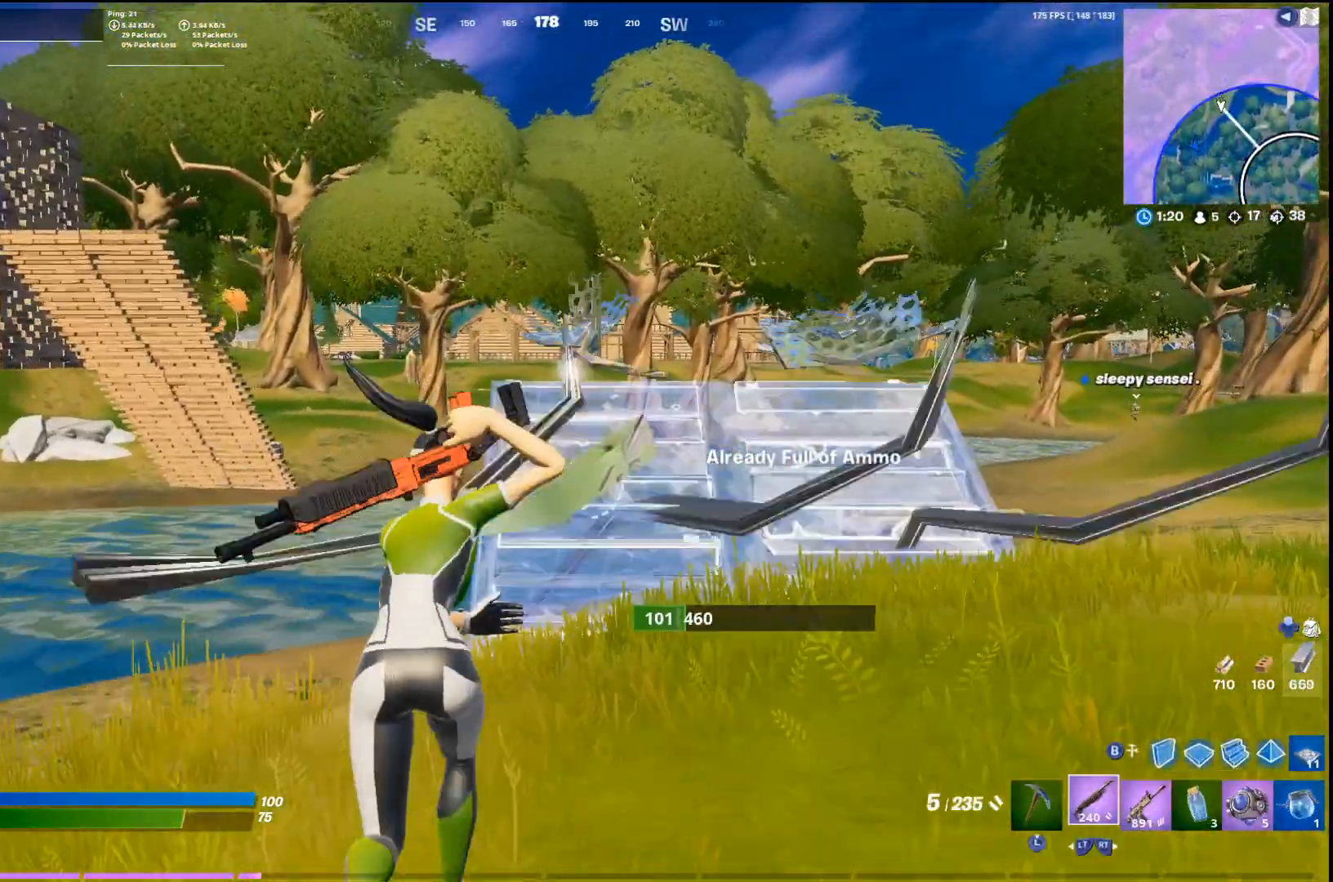
{"buttons": [], "left_stick": "up", "right_stick": "center", "events": [[233, "CROSS", "down"], [367, "CROSS", "up"]]}
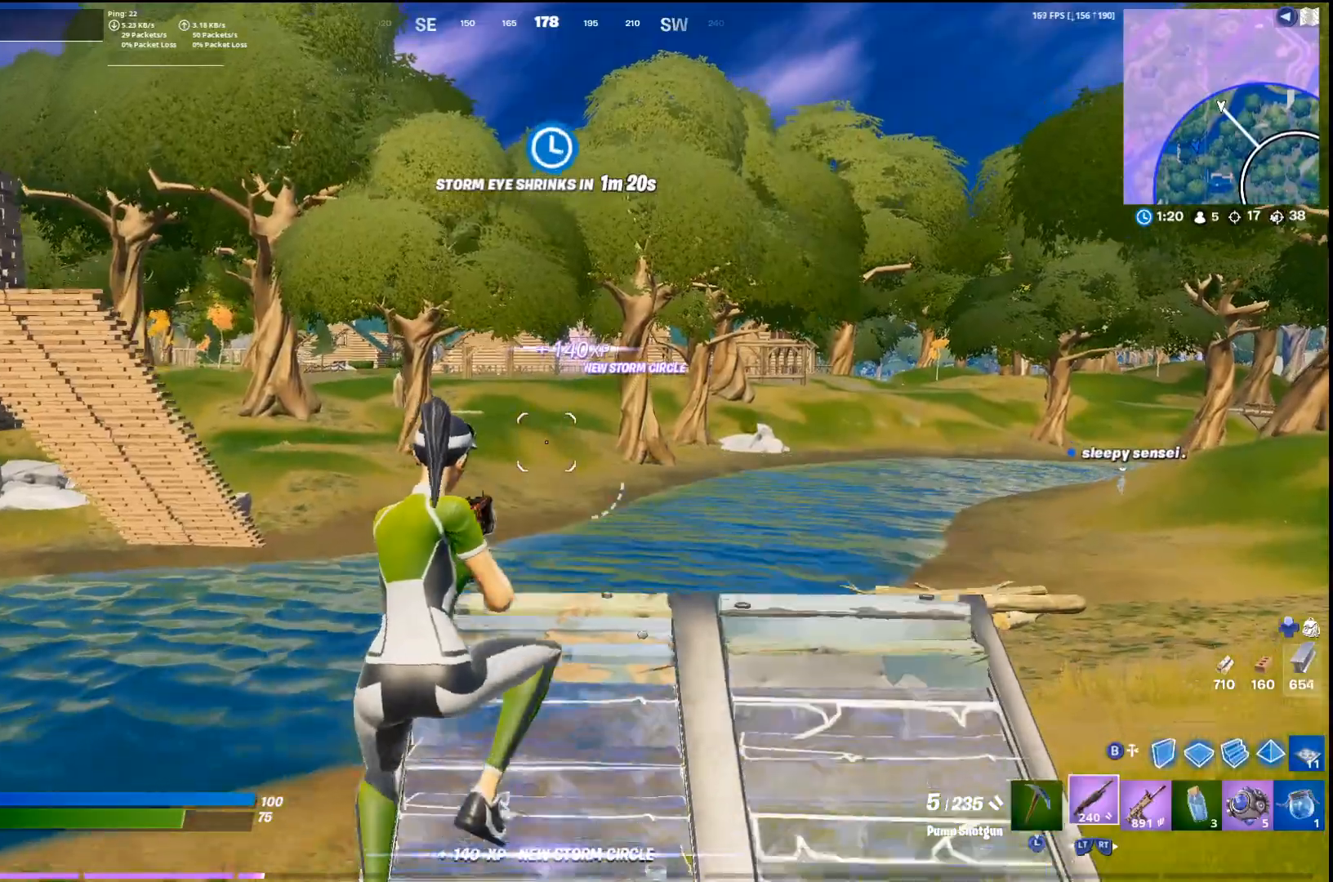
{"buttons": ["L2"], "left_stick": "up", "right_stick": "center", "events": [[267, "CIRCLE", "down"], [400, "CIRCLE", "up"], [400, "right_stick", "up"], [433, "L2", "down"], [500, "right_stick", "center"]]}
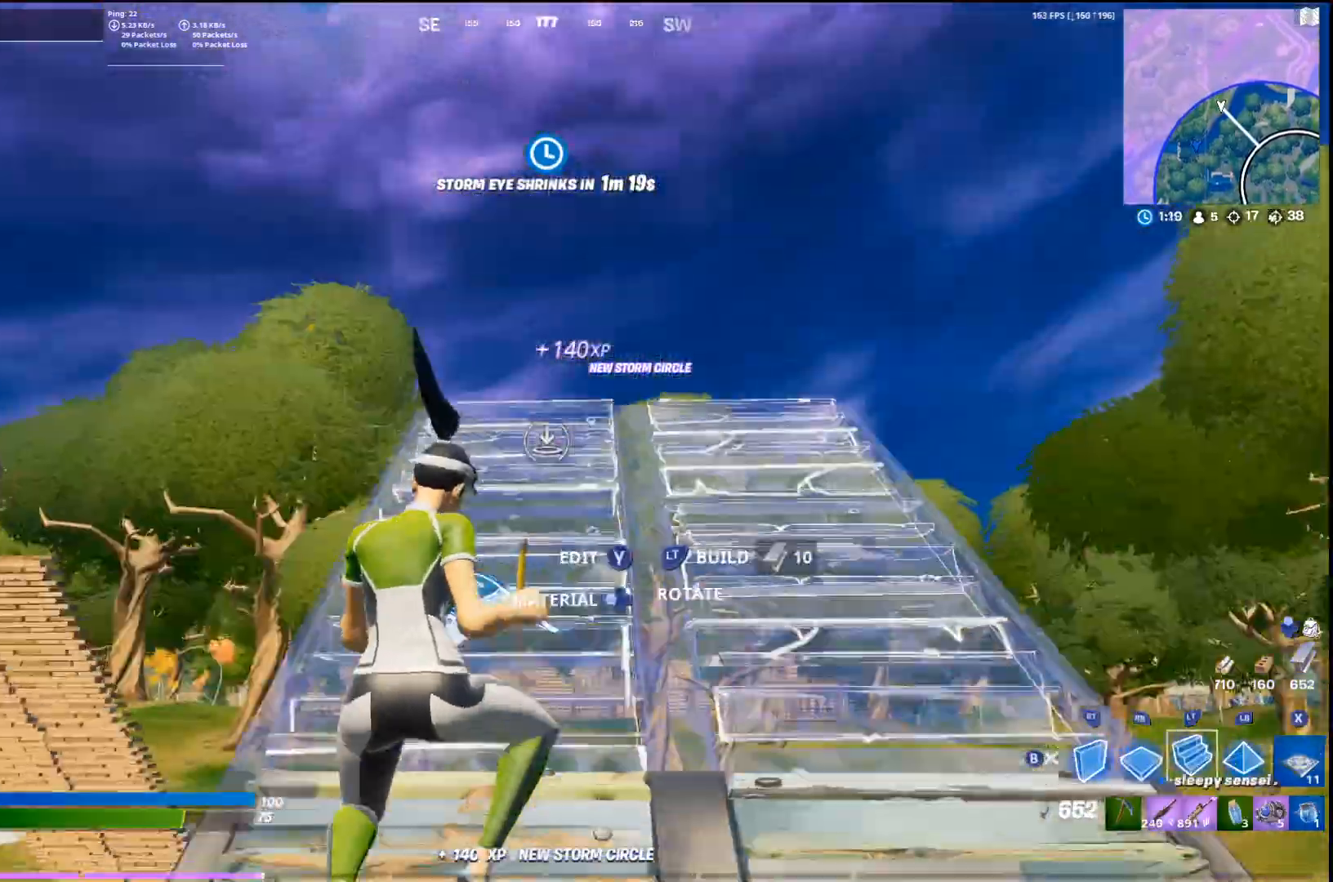
{"buttons": [], "left_stick": "up", "right_stick": "center", "events": [[100, "L2", "up"]]}
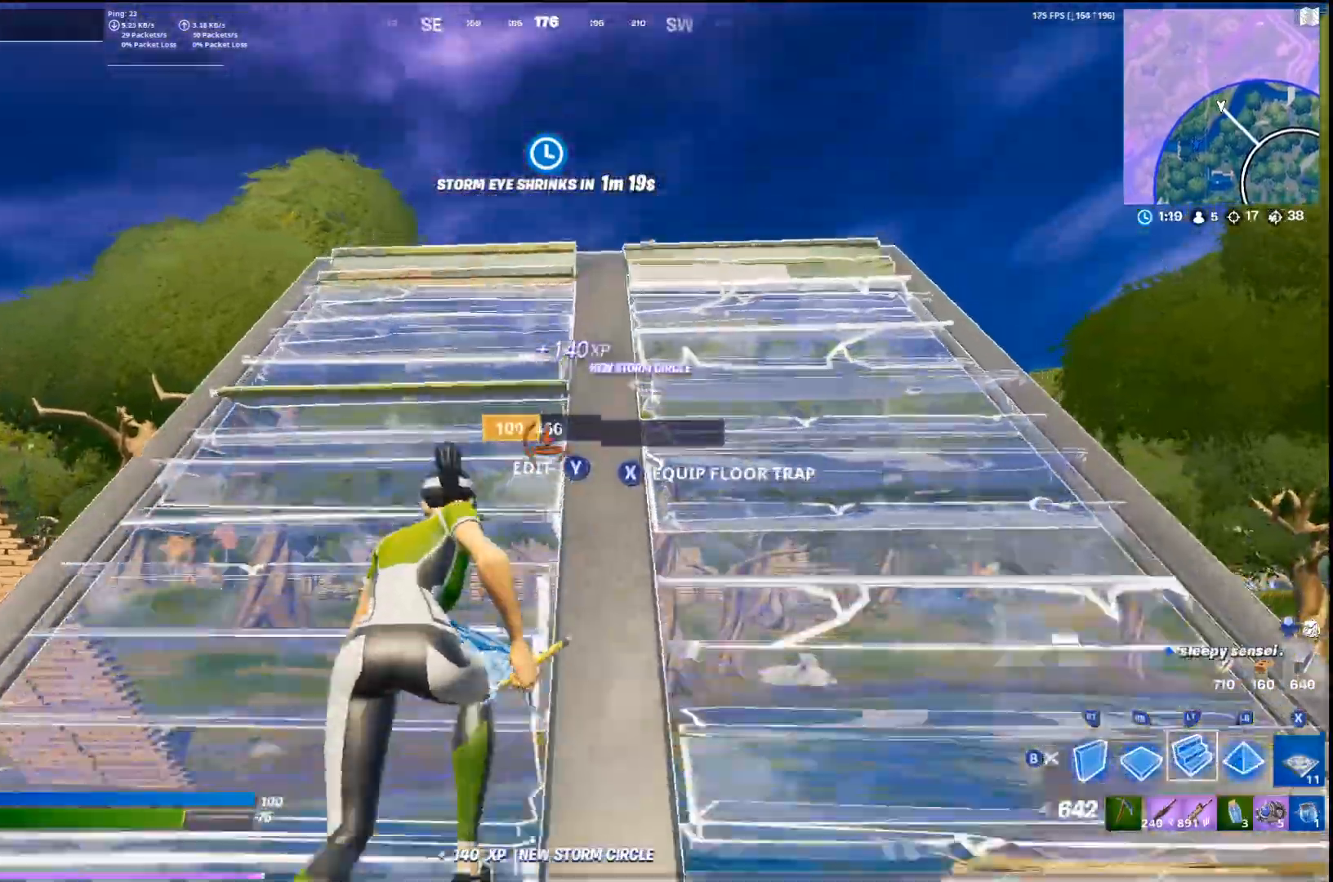
{"buttons": ["CROSS", "L2"], "left_stick": "up", "right_stick": "center", "events": [[167, "CROSS", "down"], [433, "L2", "down"]]}
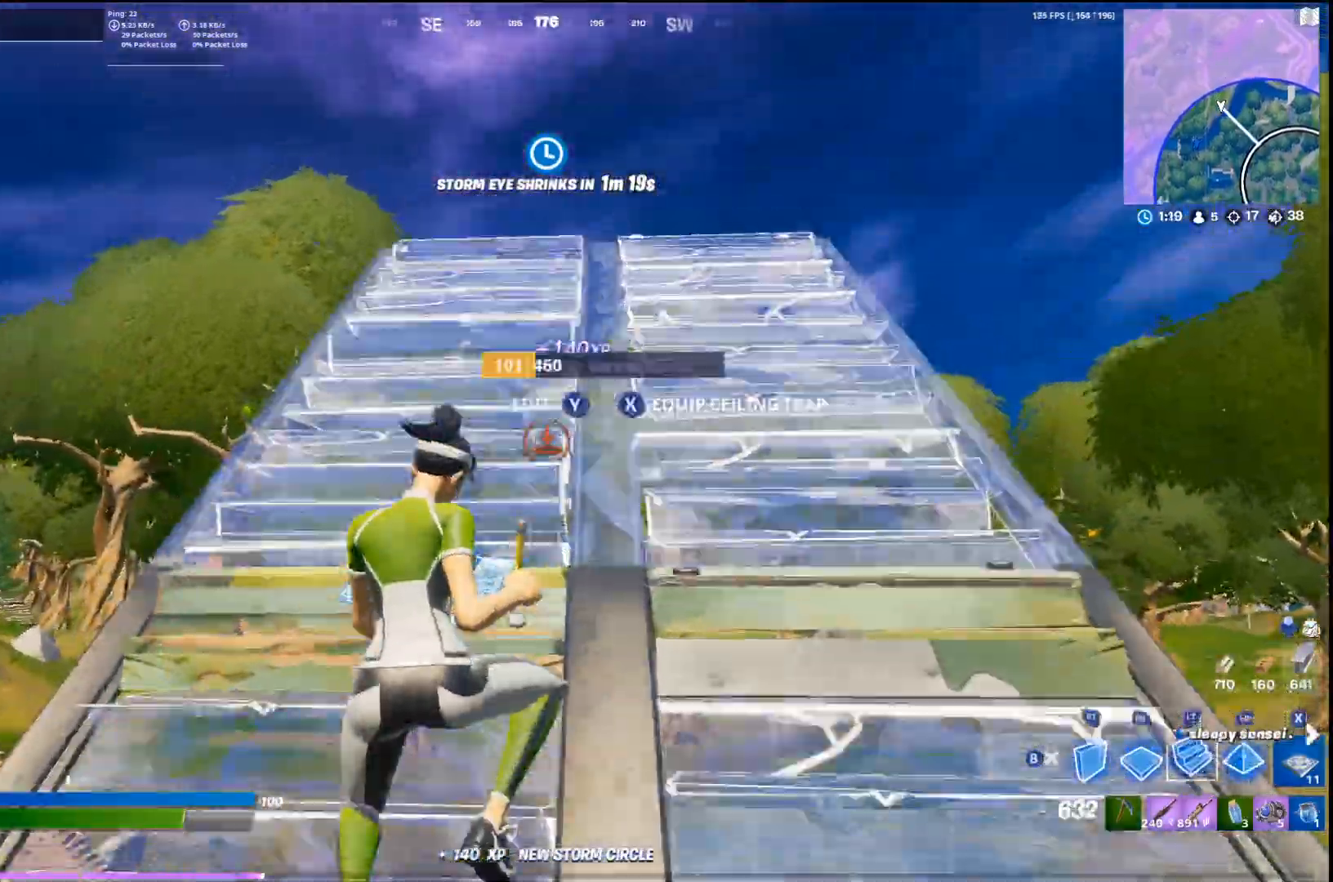
{"buttons": [], "left_stick": "up", "right_stick": "center", "events": [[100, "L2", "up"], [500, "CROSS", "up"]]}